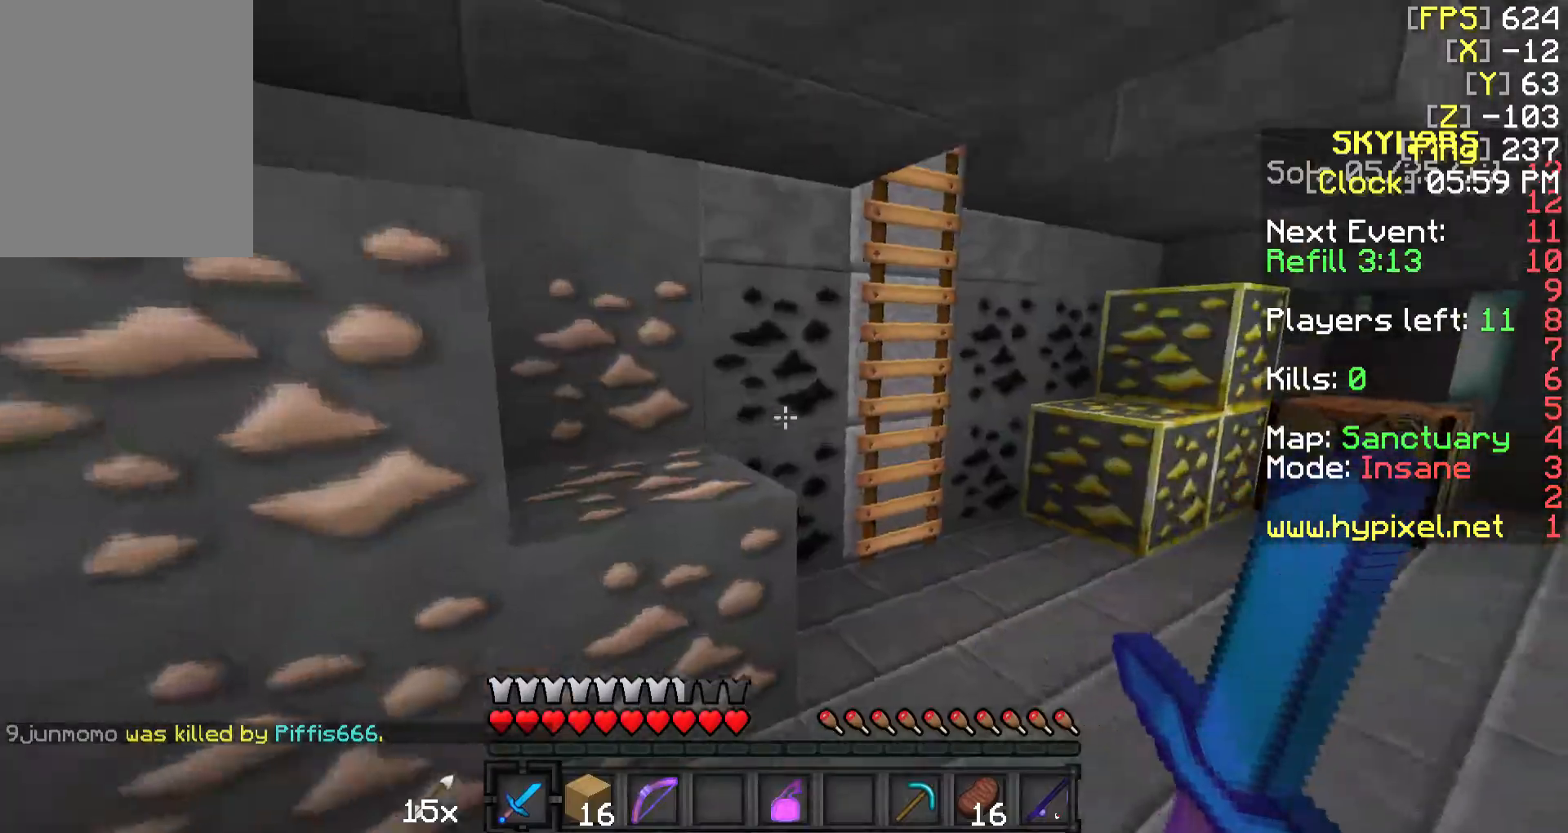
Gameplay with keyboard and mouse; each line is a JSON object with the keys and mouse buttons held at the frame after it. "events" lists presses ("down") and releases ("up") of "a", "d", "s", "w", "mouse_left" and "mouse_right" between this image and that frame as [ms after this image, input, new state], when the widget could be followed in between. "mouse_left", "mouse_right" = the "left", "right" buttons of the "mouse" list. No other keys are recorded. Fast repeated clicks can show as one long hold. Mouse movement is not recorded.
{"keys": ["w"], "mouse": [], "events": [[67, "d", "down"], [317, "d", "up"]]}
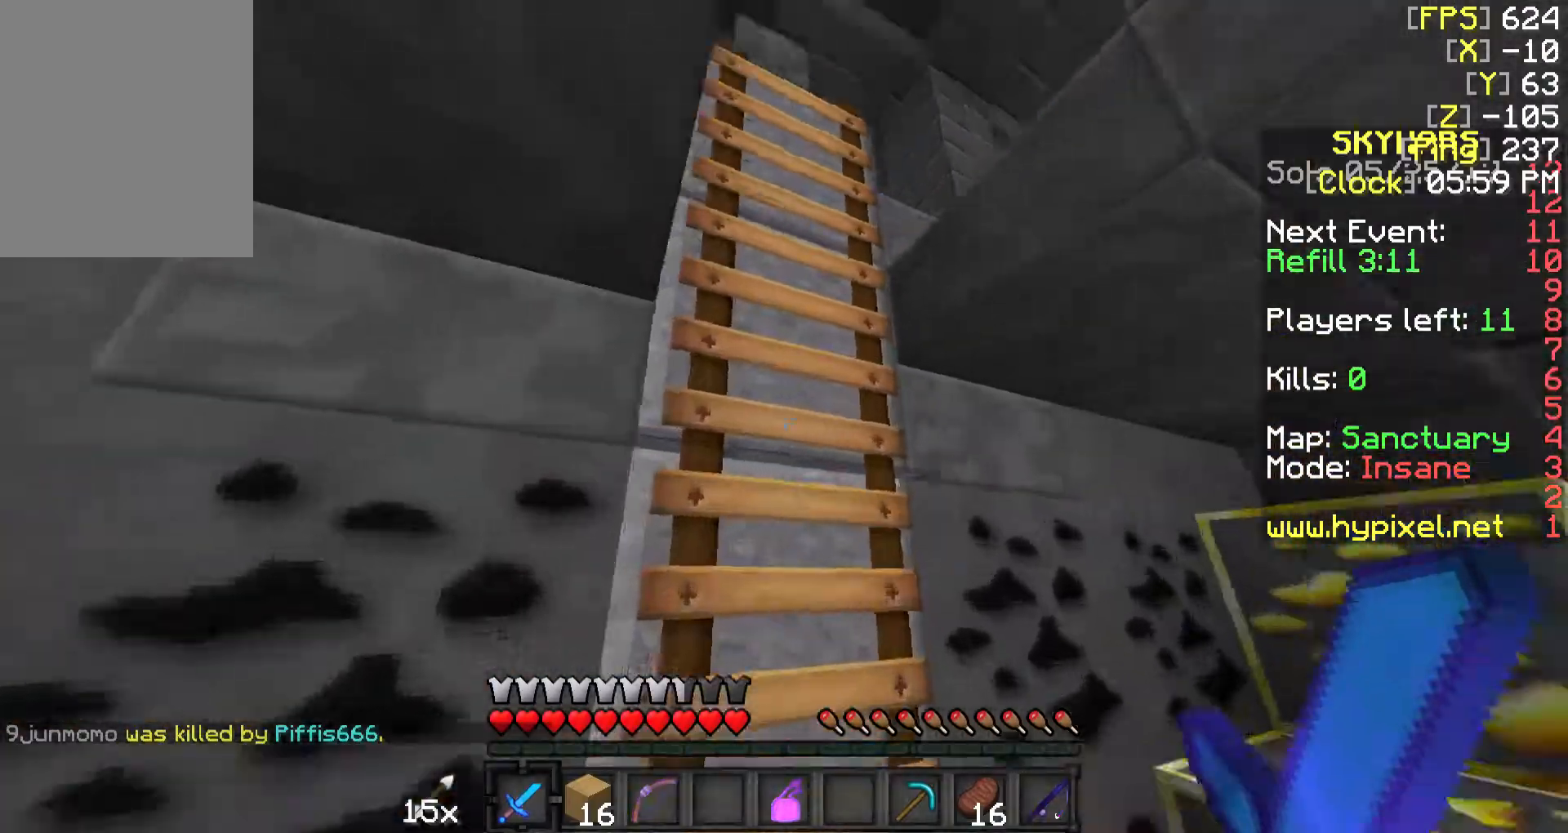
{"keys": ["a", "w"], "mouse": [], "events": [[317, "a", "down"]]}
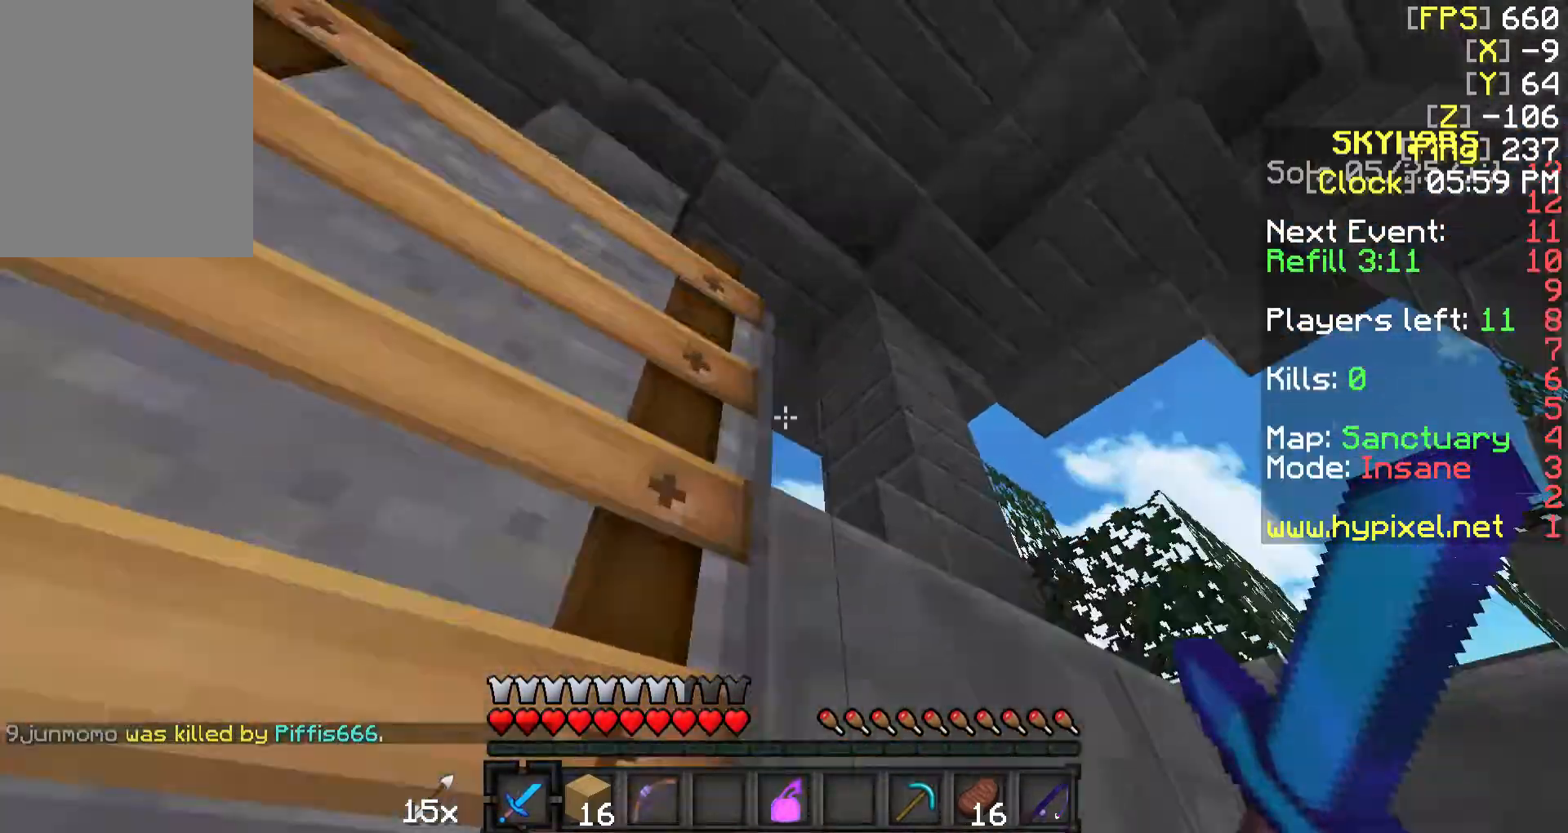
{"keys": ["a"], "mouse": [], "events": [[67, "a", "up"], [150, "a", "down"], [267, "mouse_right", "down"], [317, "w", "up"], [417, "mouse_right", "up"]]}
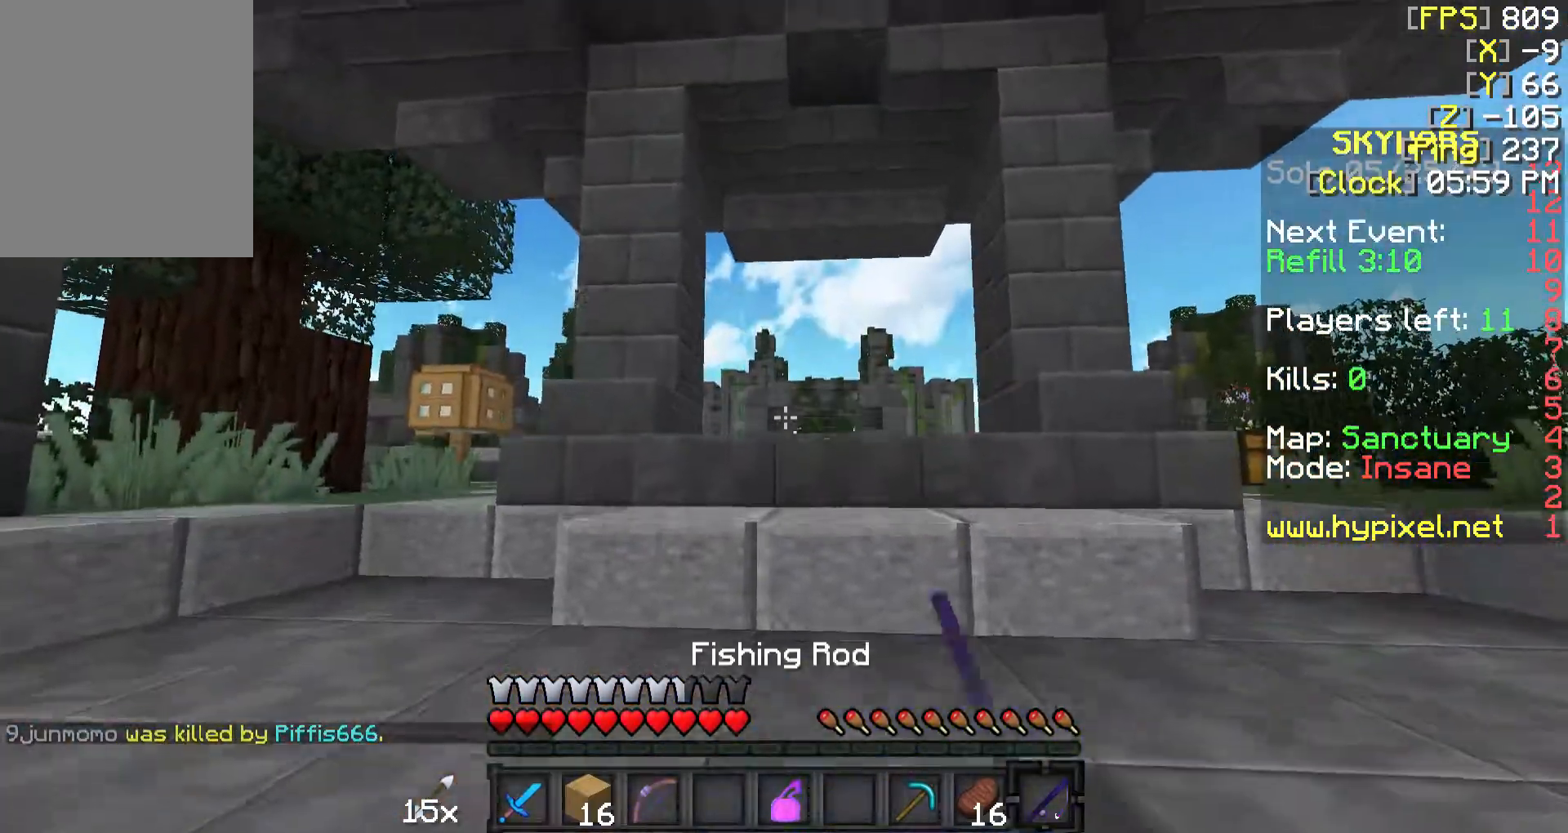
{"keys": ["a", "w"], "mouse": [], "events": [[467, "w", "down"]]}
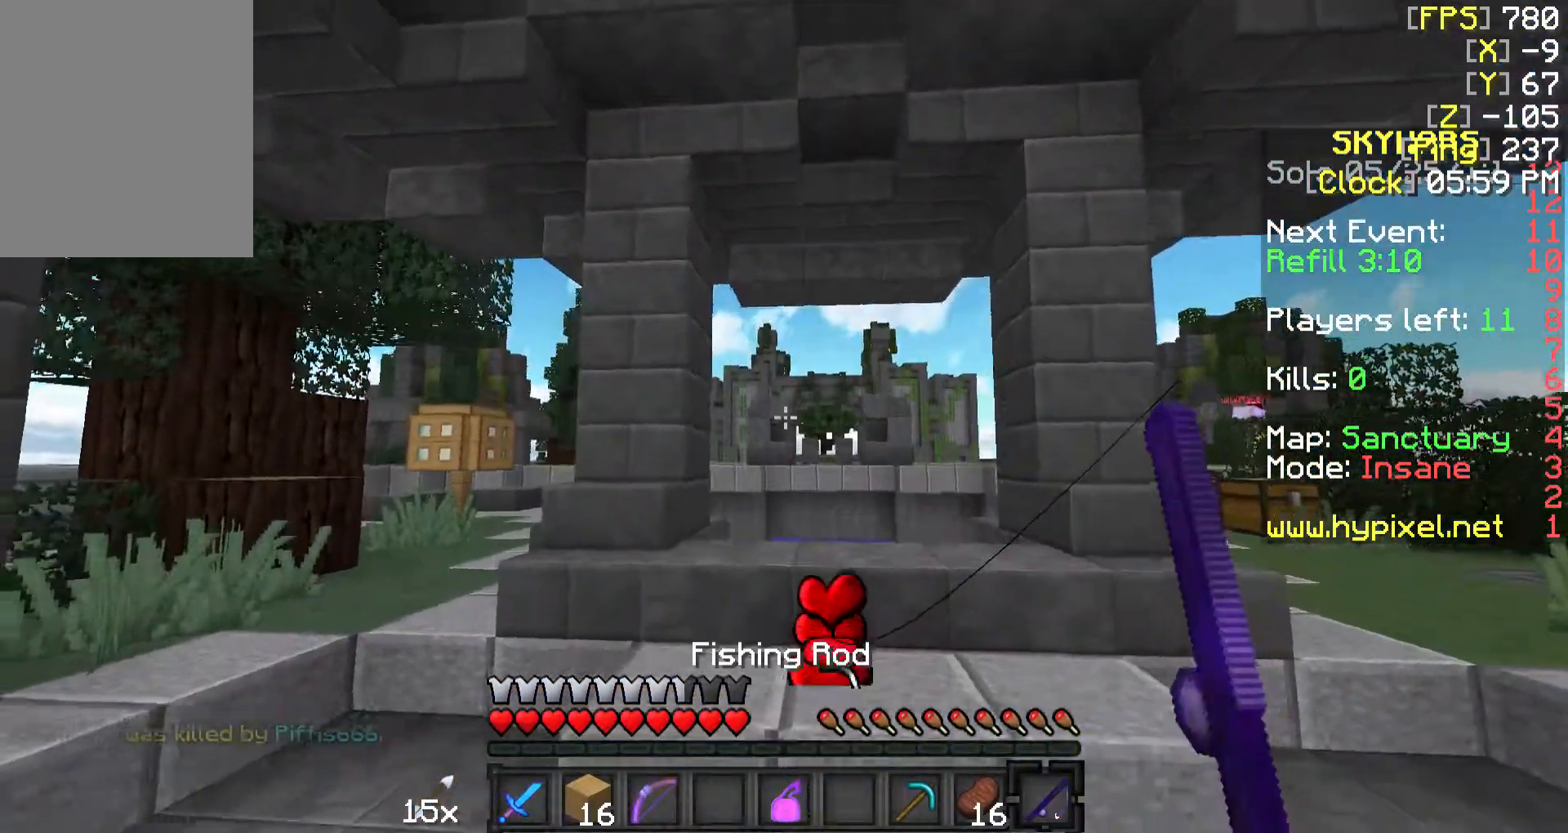
{"keys": ["a", "w"], "mouse": [], "events": []}
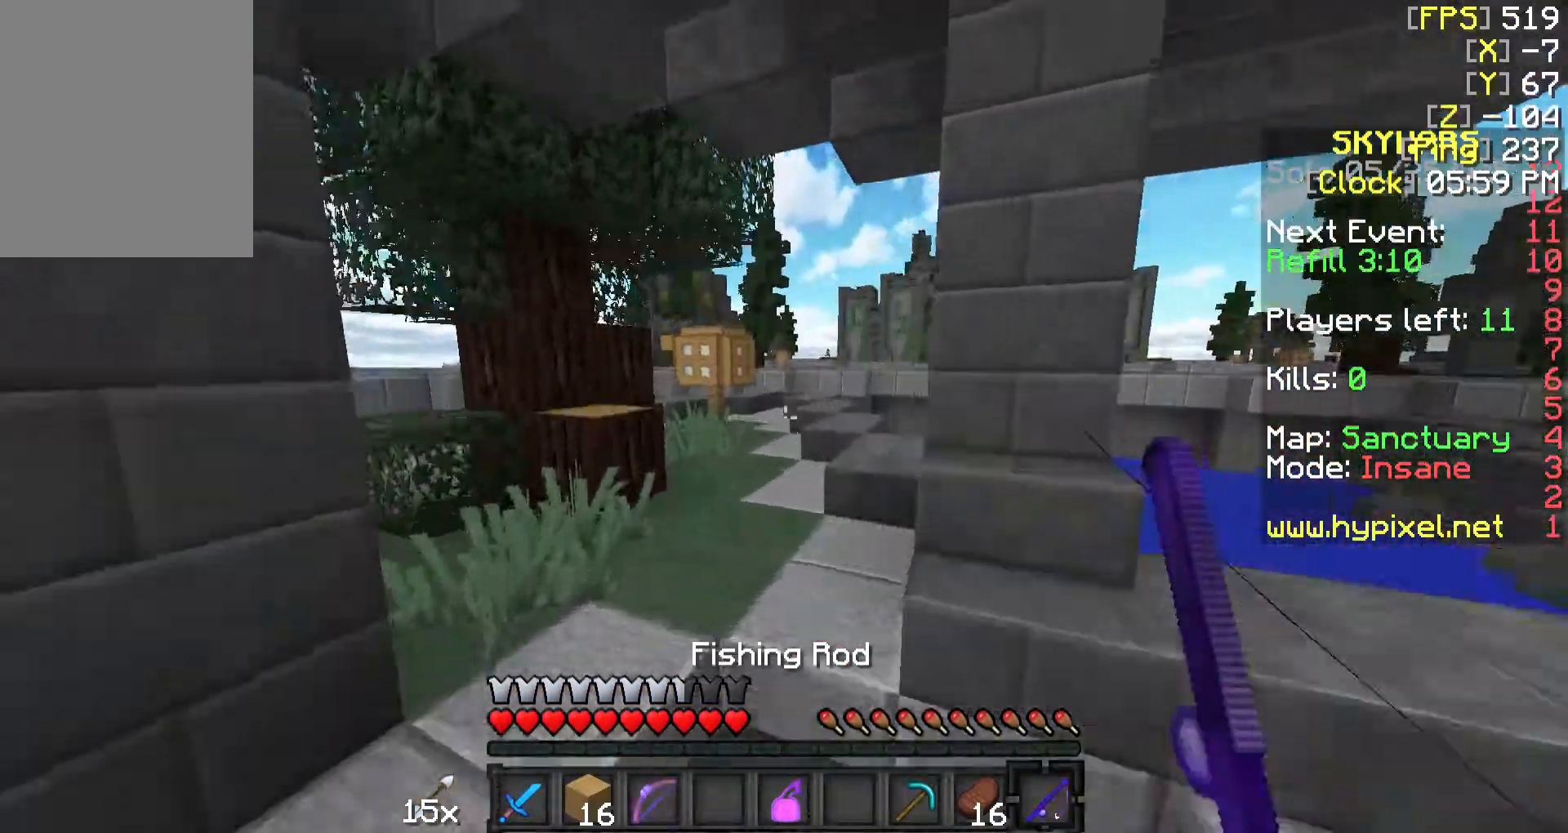
{"keys": ["w"], "mouse": [], "events": [[167, "a", "up"]]}
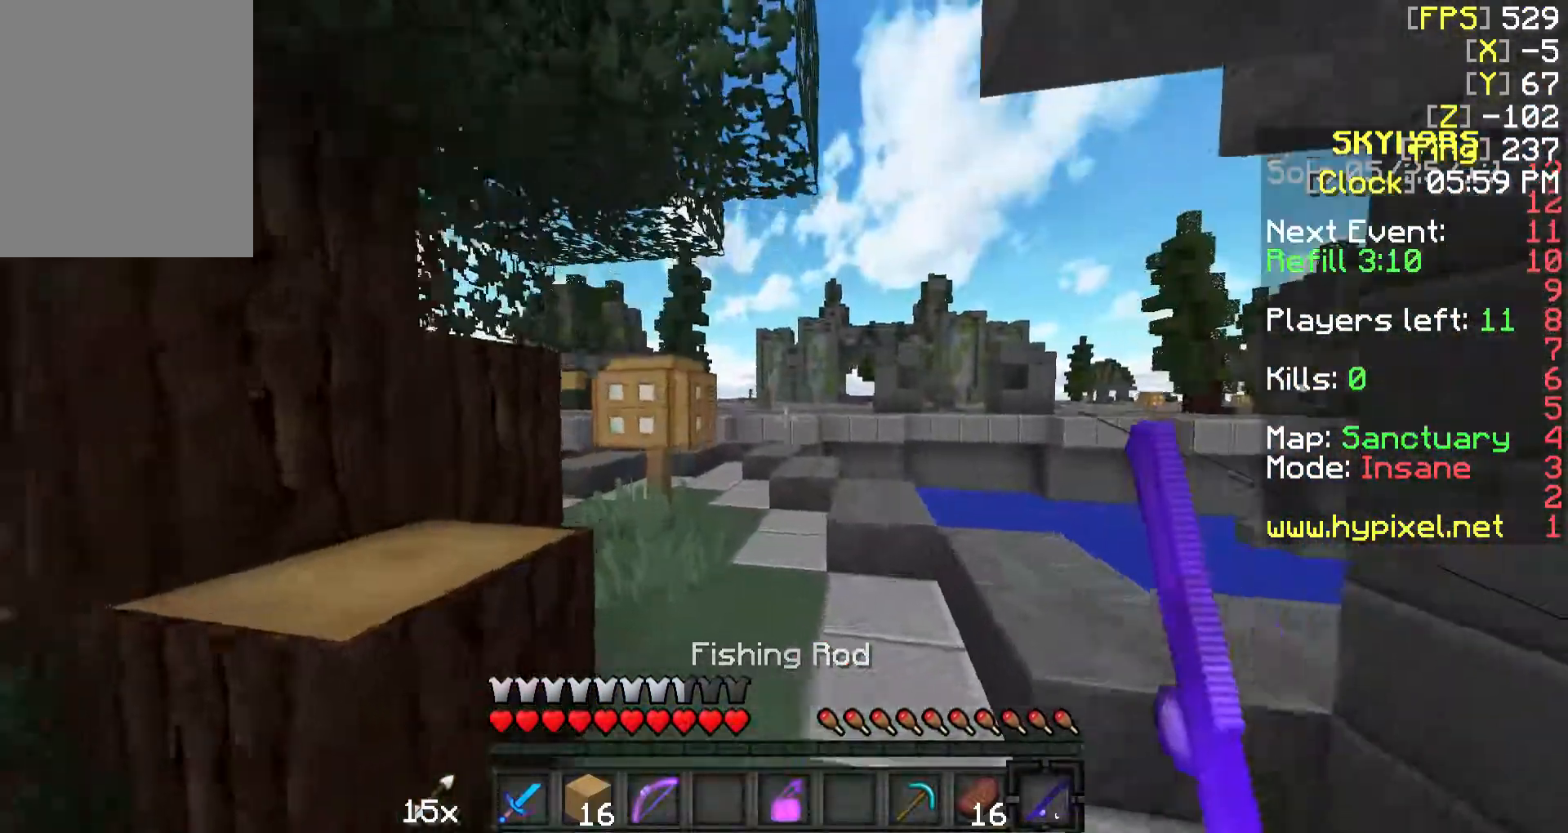
{"keys": ["w"], "mouse": [], "events": [[167, "mouse_right", "down"], [317, "a", "down"], [317, "mouse_right", "up"], [417, "a", "up"]]}
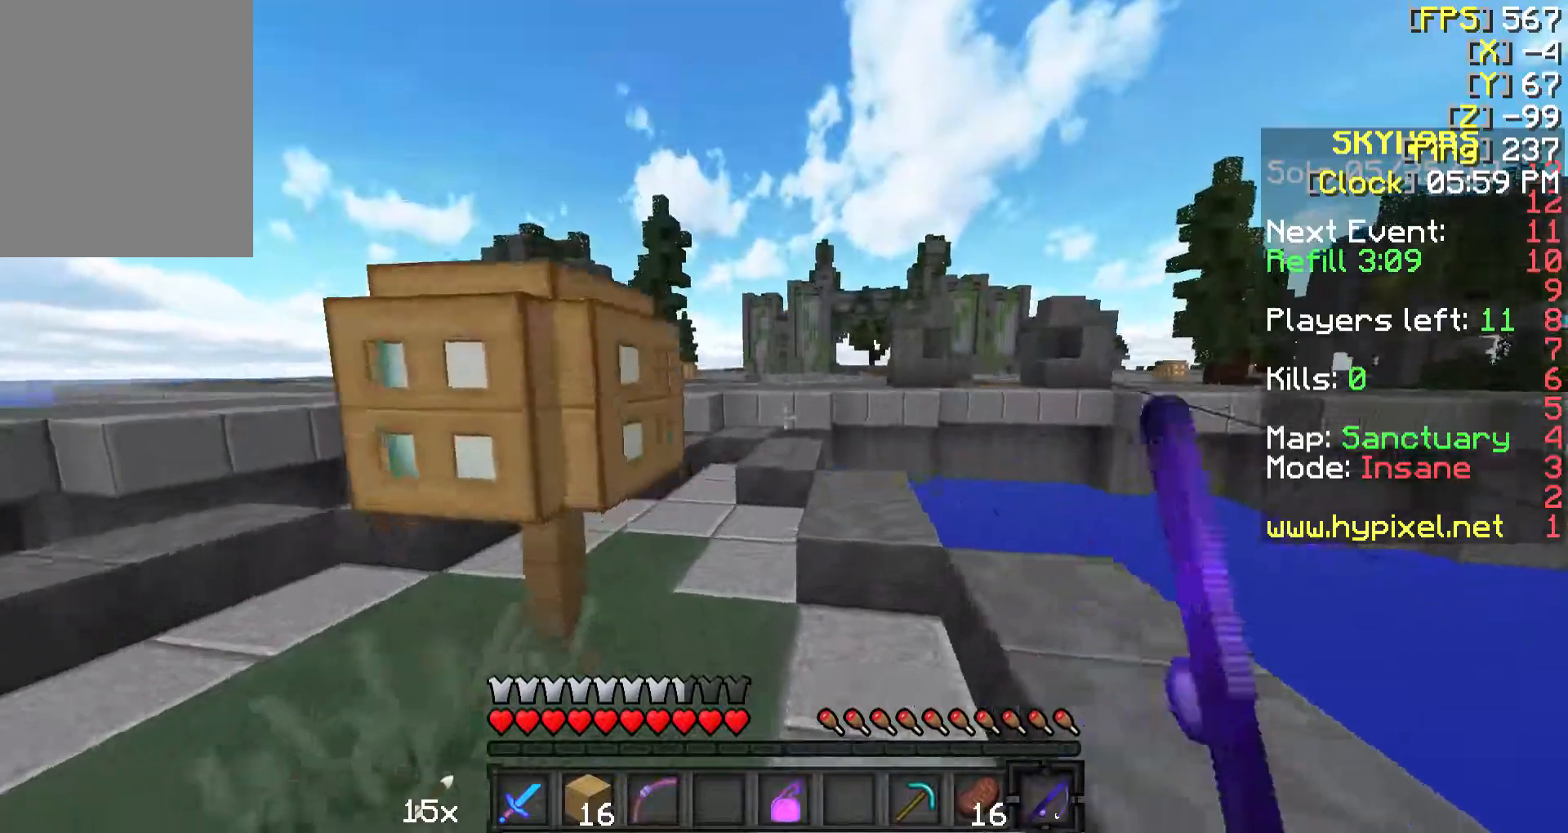
{"keys": ["w"], "mouse": [], "events": [[167, "d", "down"], [317, "d", "up"], [417, "d", "down"], [467, "d", "up"]]}
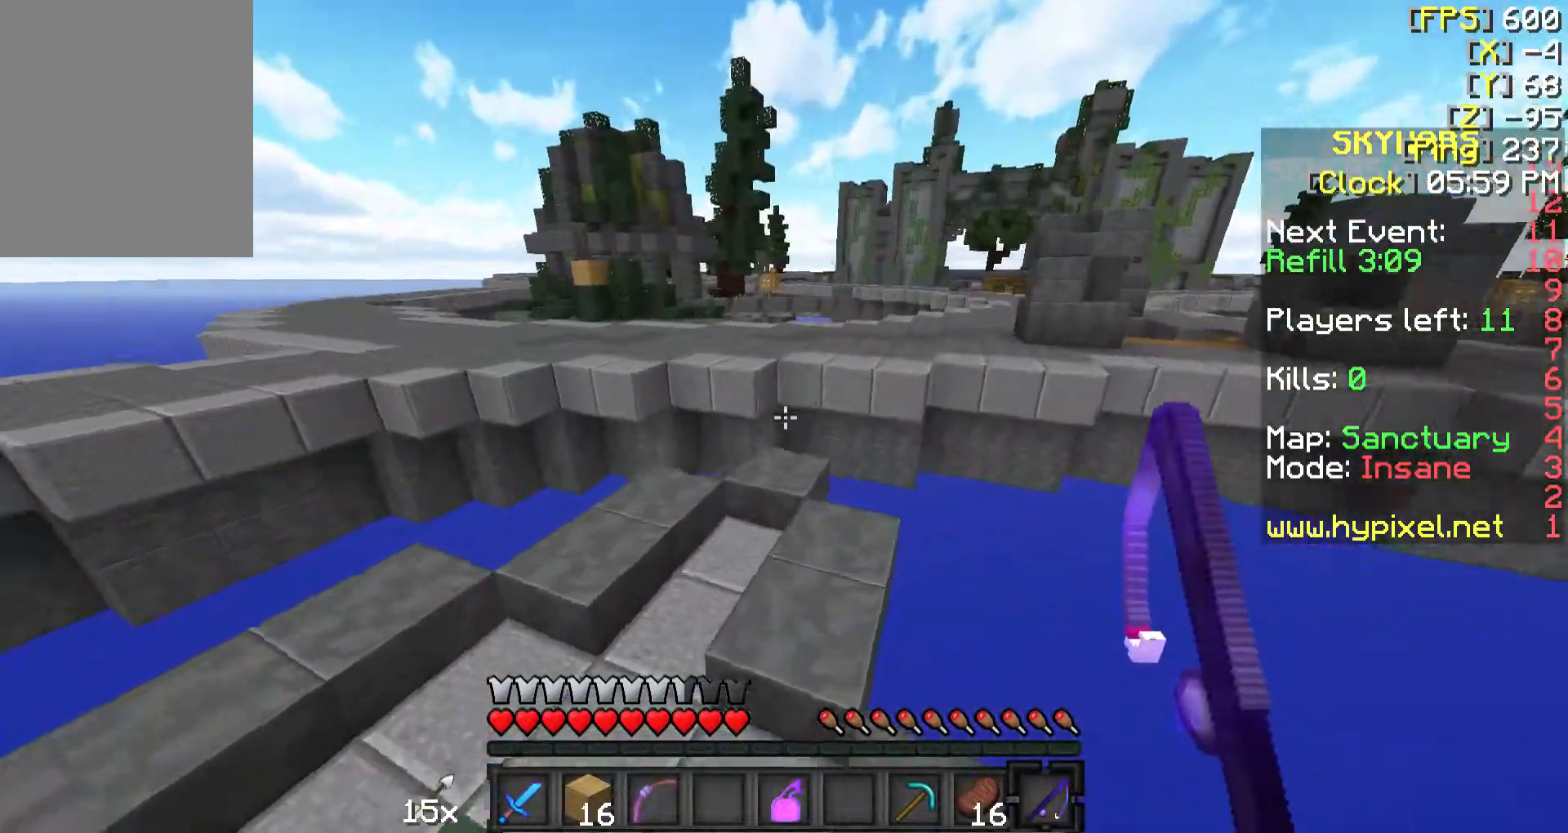
{"keys": ["w"], "mouse": [], "events": [[233, "a", "down"], [417, "a", "up"]]}
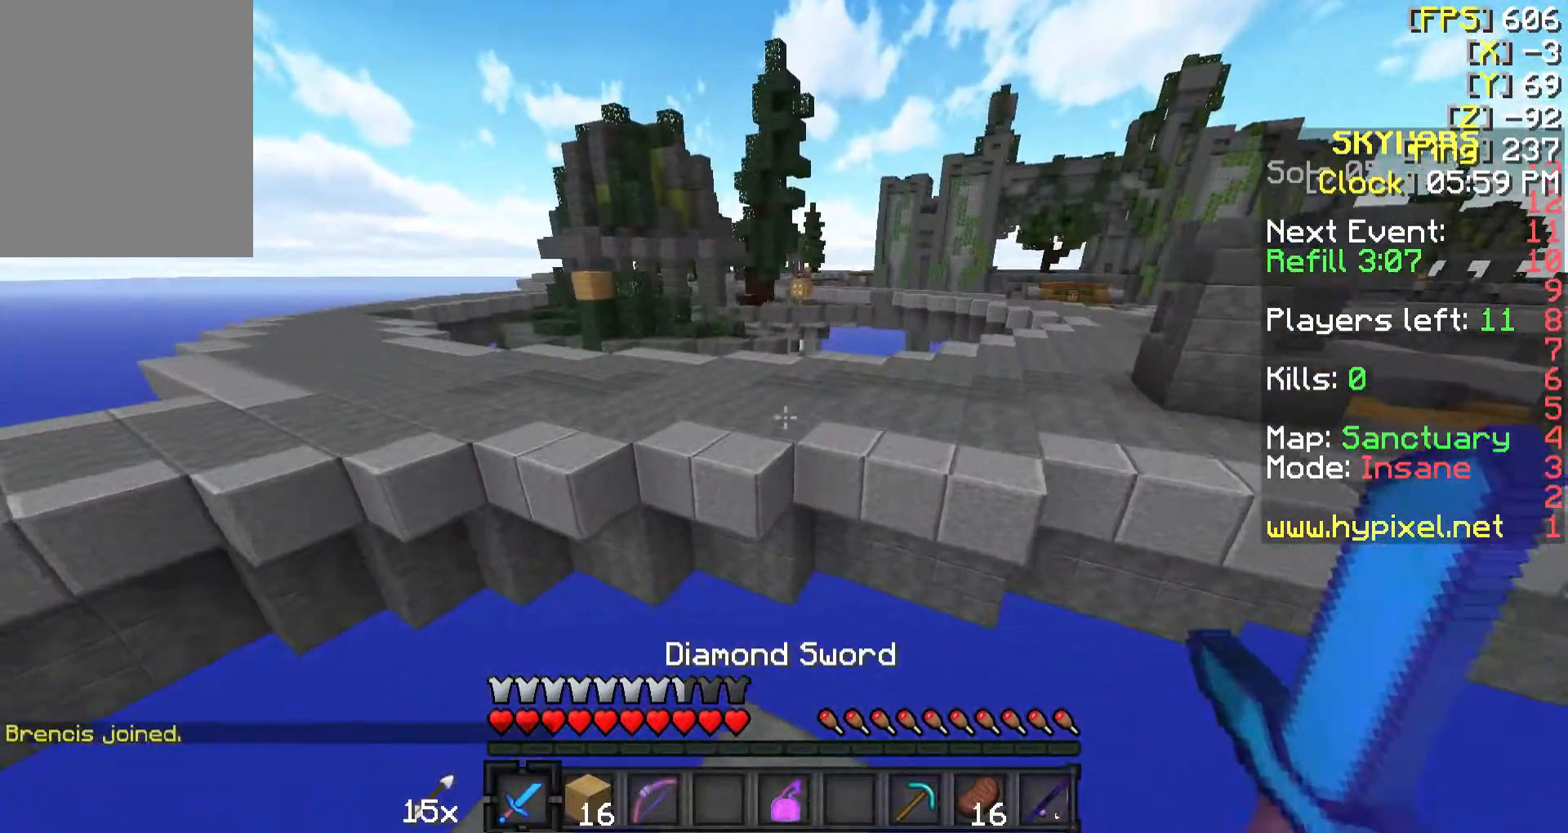
{"keys": ["w"], "mouse": [], "events": []}
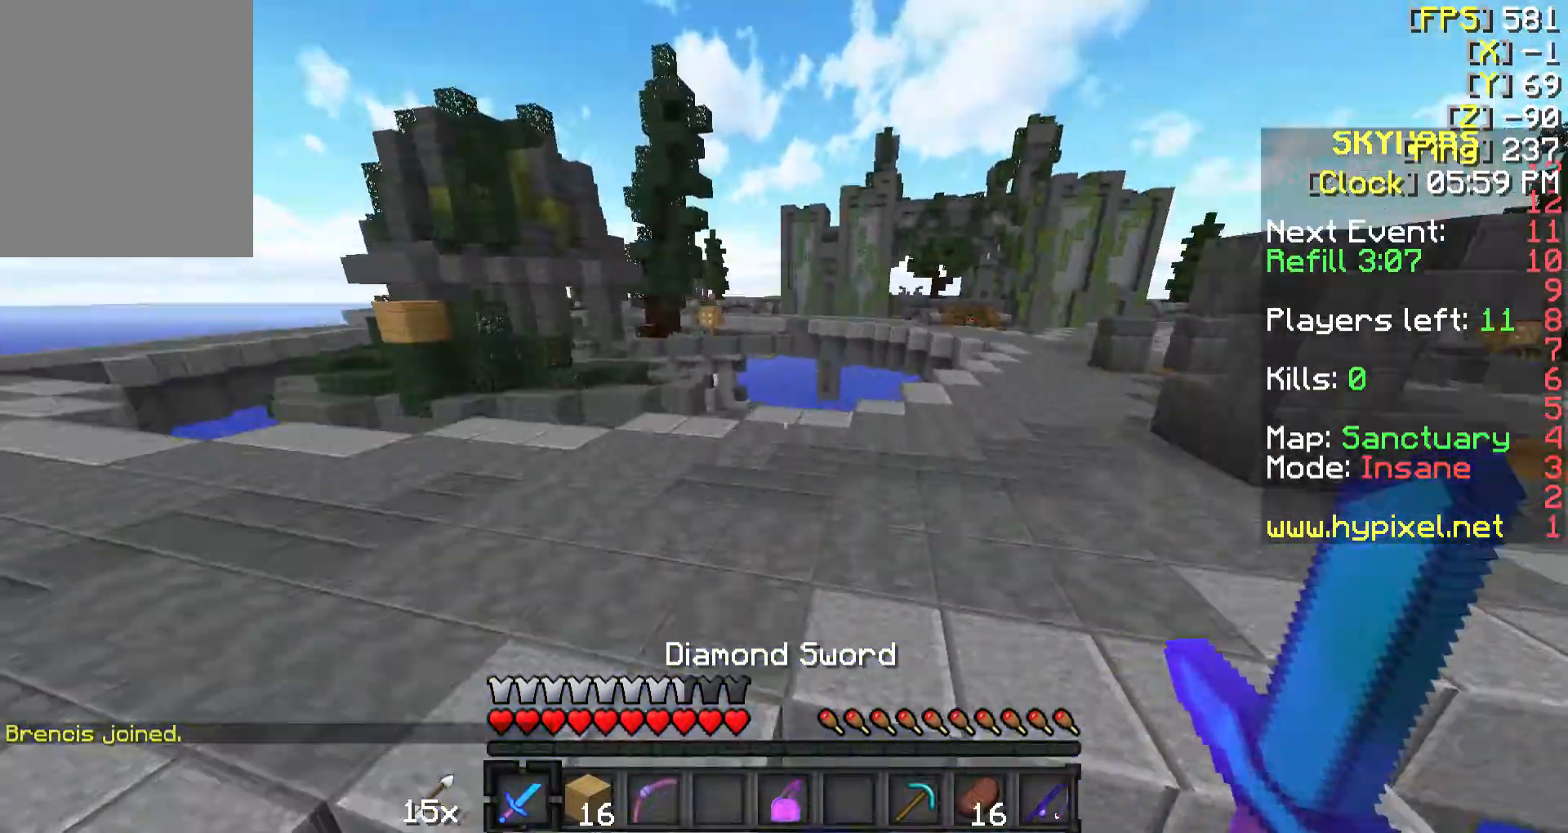
{"keys": ["w"], "mouse": [], "events": []}
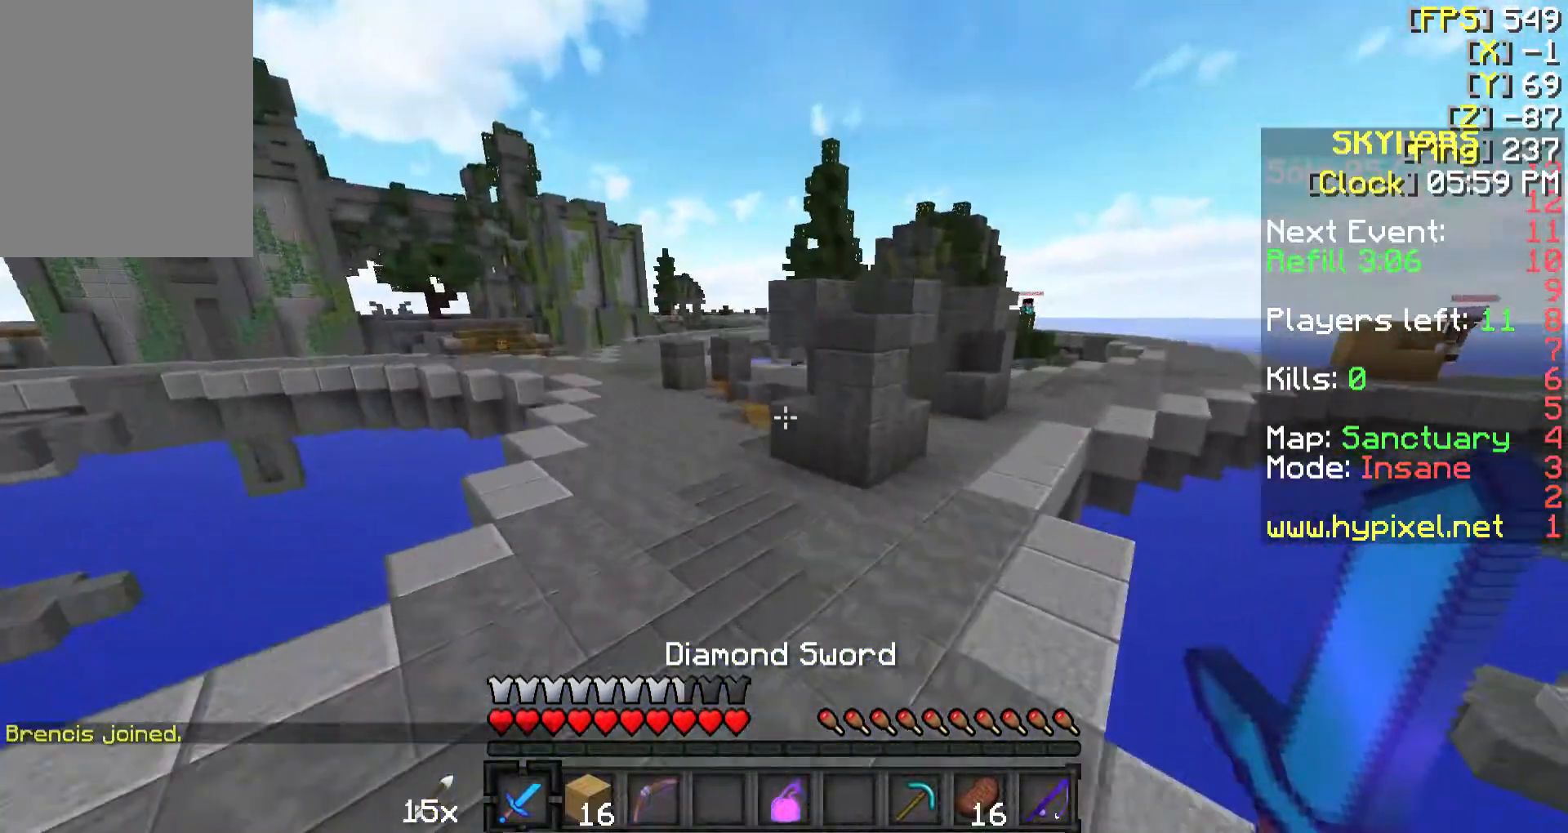
{"keys": ["w"], "mouse": [], "events": []}
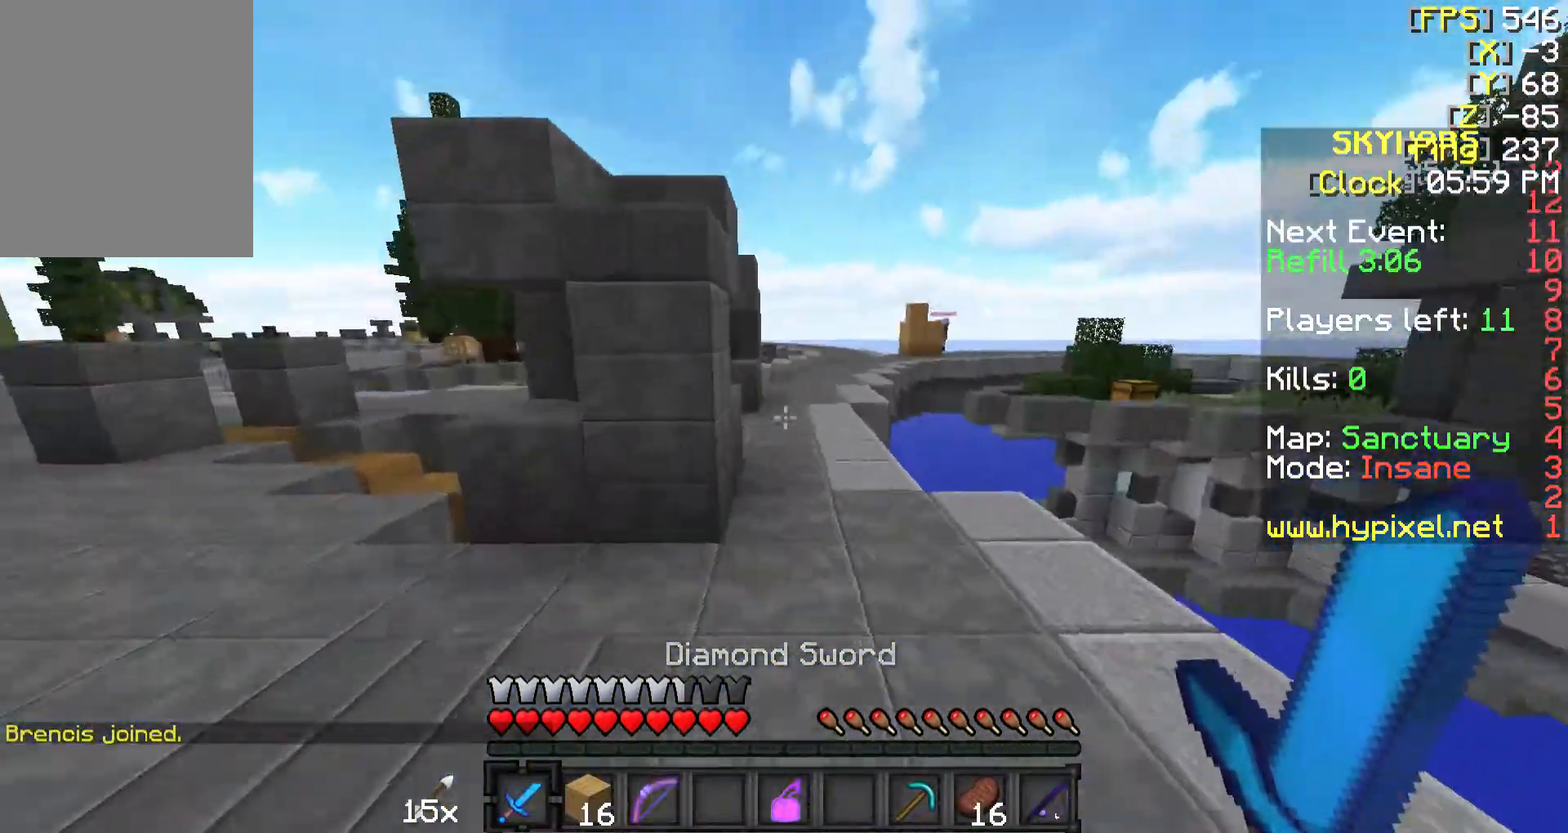
{"keys": ["w"], "mouse": [], "events": [[167, "d", "down"], [217, "d", "up"]]}
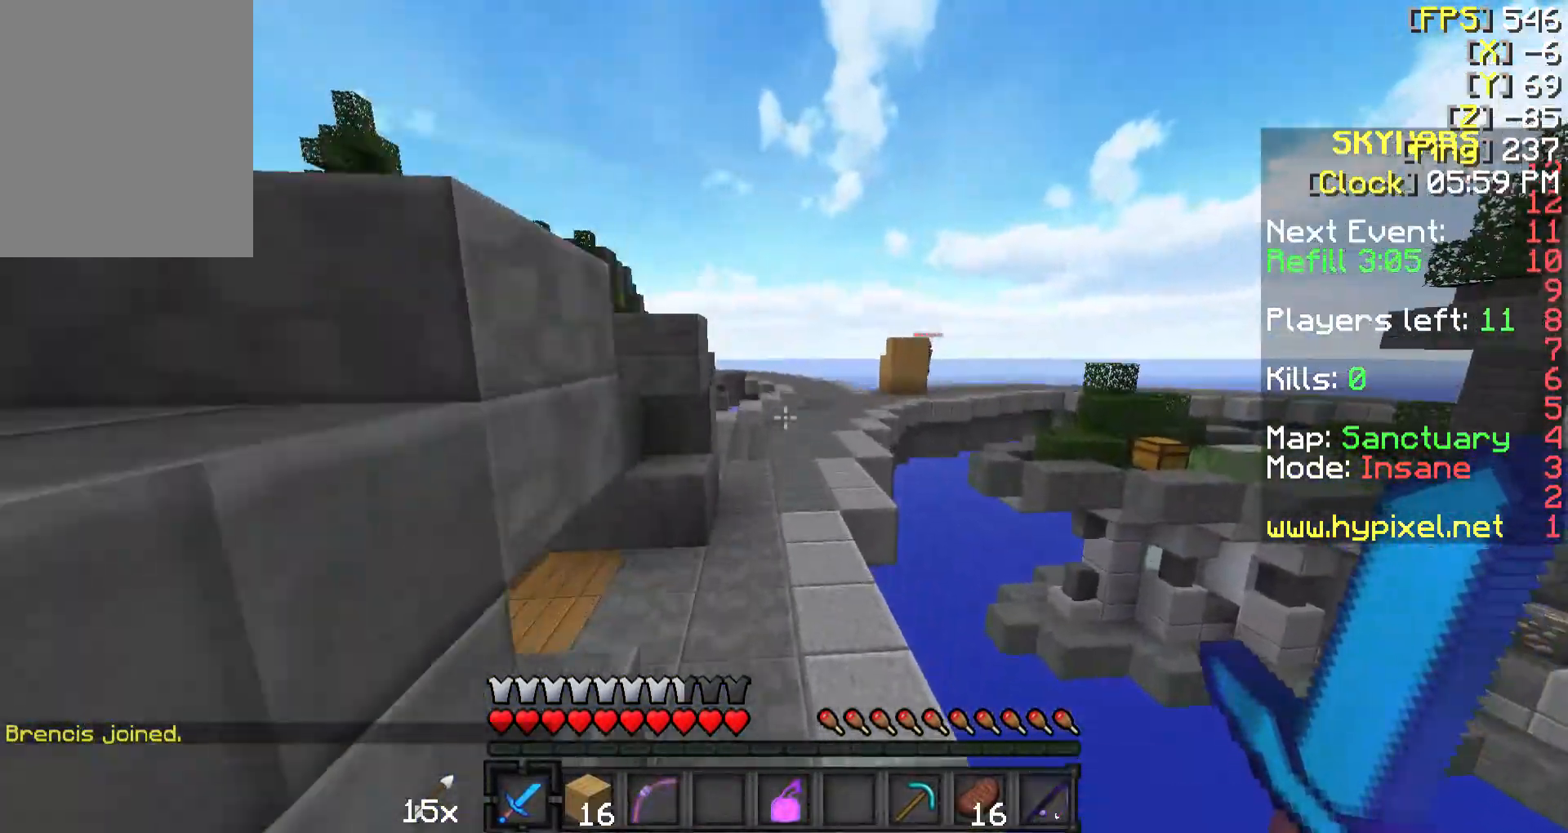
{"keys": ["w"], "mouse": [], "events": []}
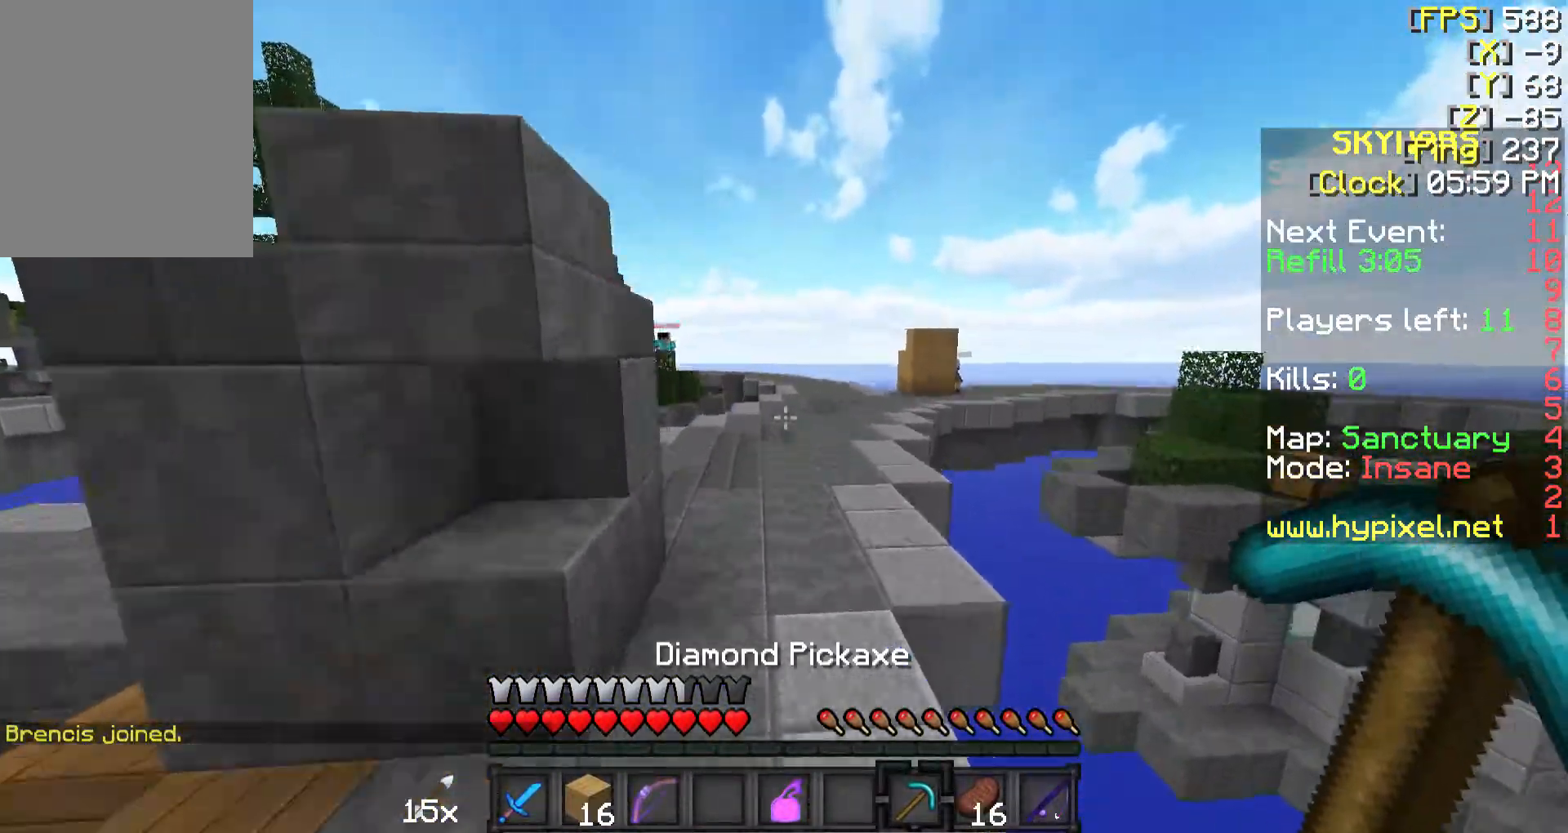
{"keys": ["w"], "mouse": [], "events": []}
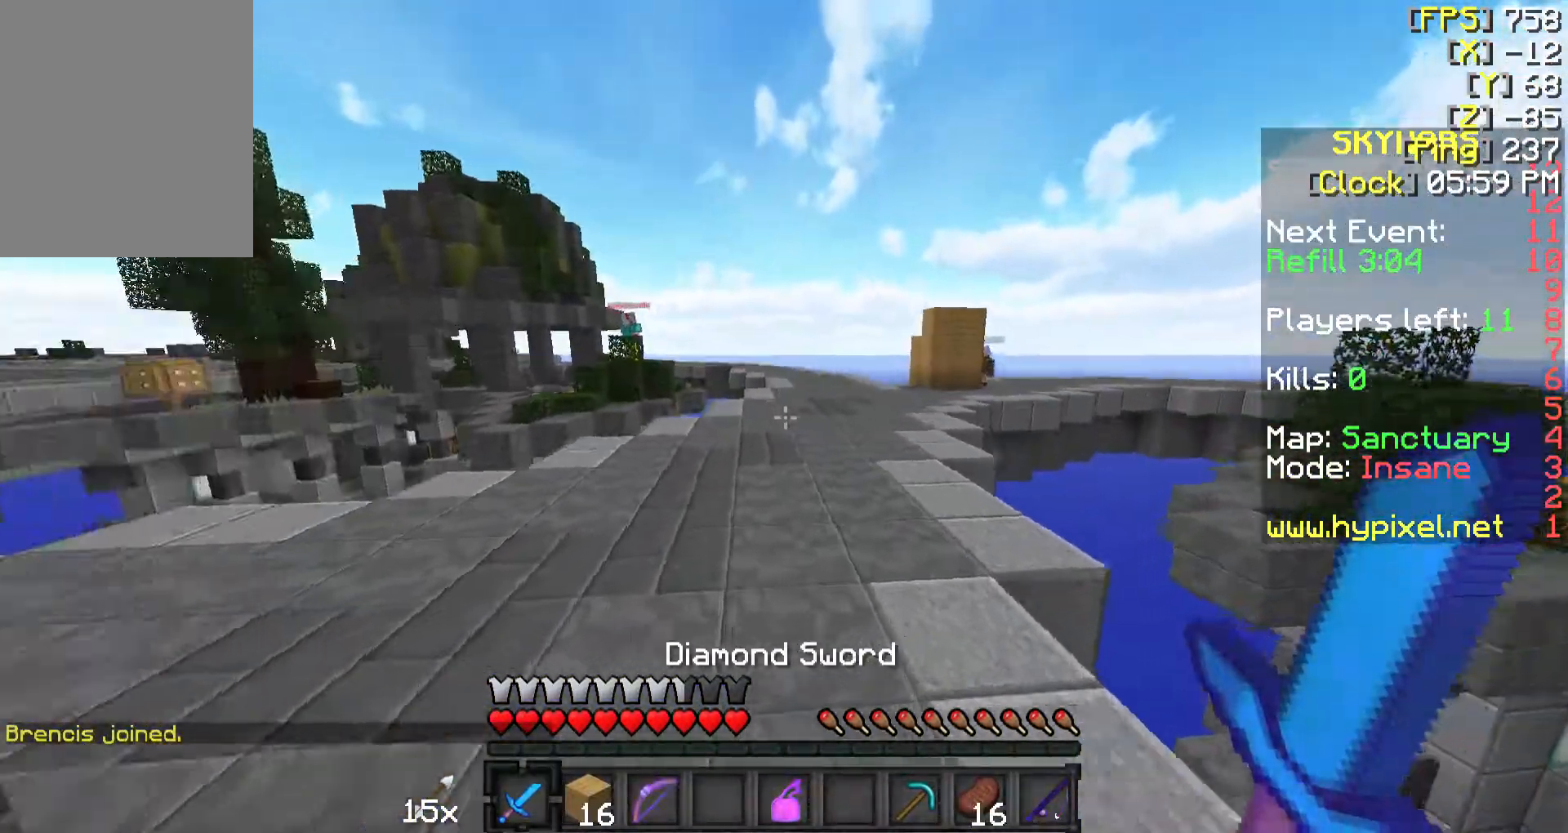
{"keys": ["w"], "mouse": ["right"], "events": [[67, "mouse_left", "down"], [117, "a", "down"], [117, "mouse_right", "down"], [317, "mouse_left", "up"], [467, "a", "up"]]}
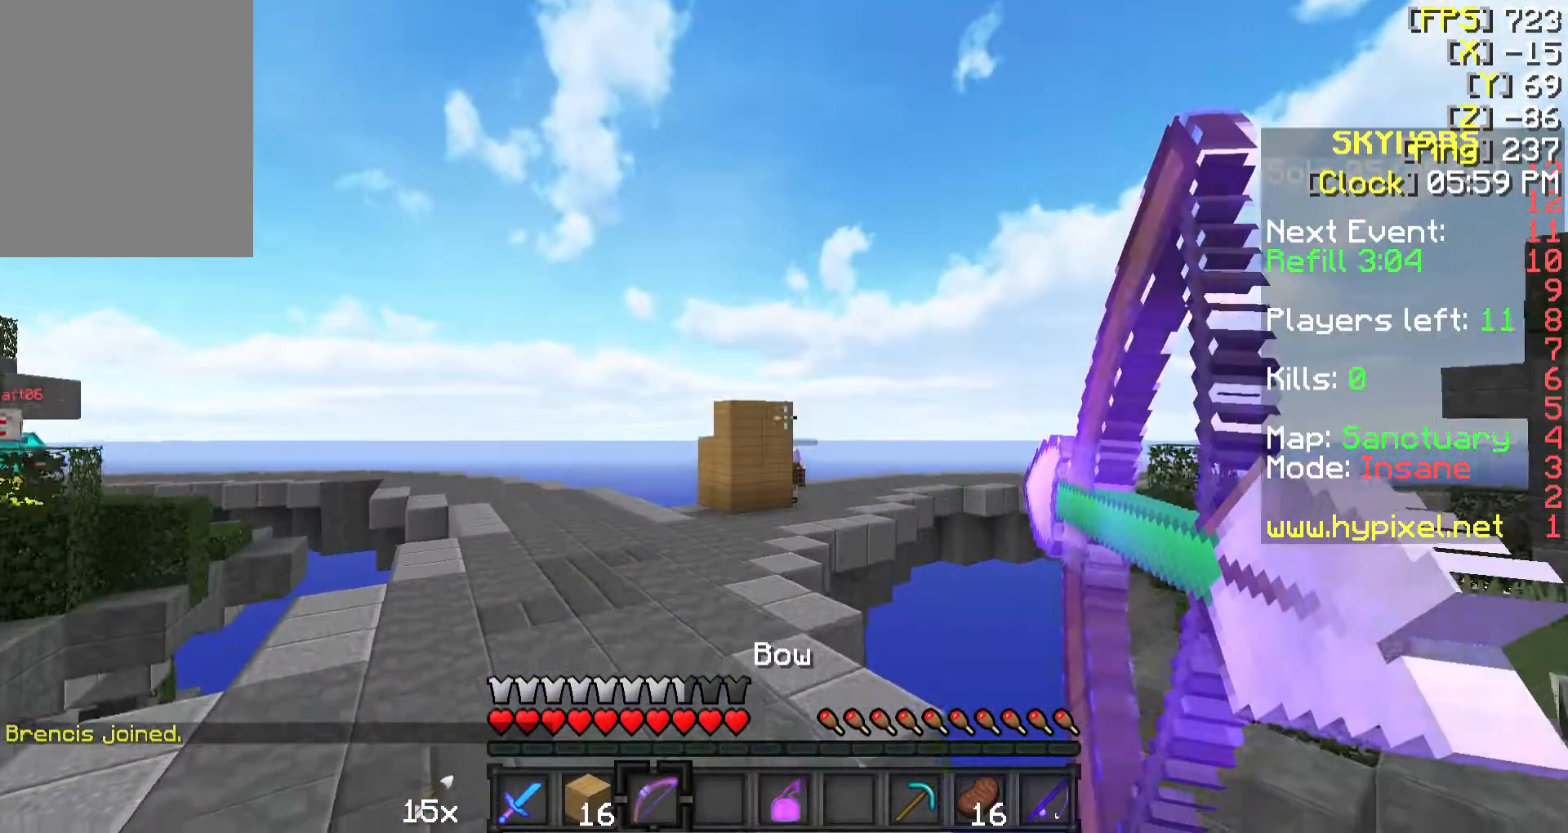
{"keys": ["w"], "mouse": ["right"], "events": []}
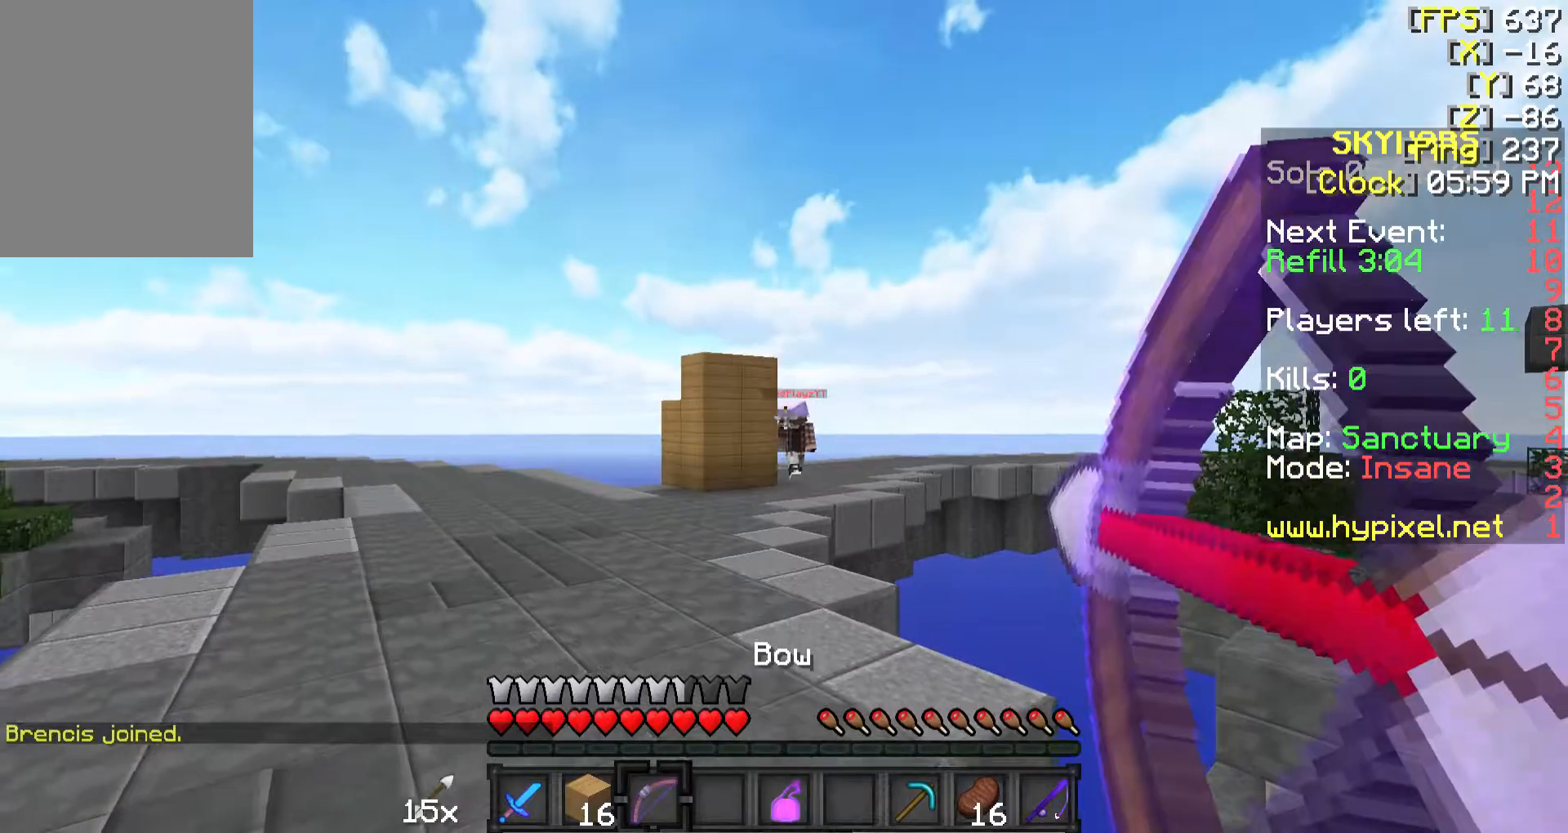
{"keys": ["a", "w"], "mouse": ["right"], "events": [[317, "a", "down"]]}
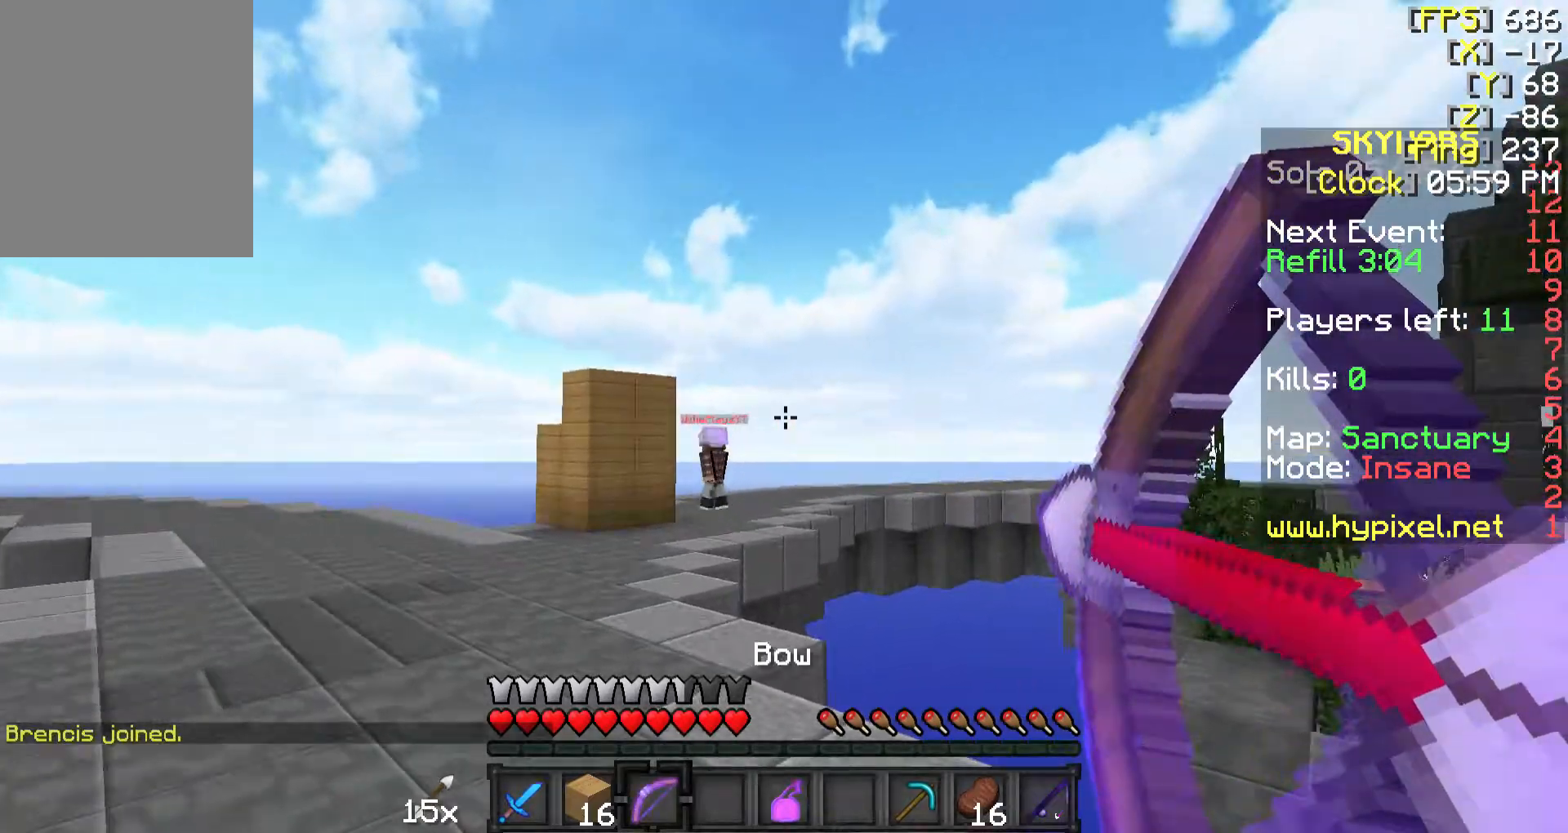
{"keys": ["w"], "mouse": [], "events": [[17, "mouse_right", "up"], [83, "mouse_left", "down"], [167, "mouse_left", "up"], [317, "a", "up"], [317, "mouse_left", "down"], [417, "mouse_left", "up"]]}
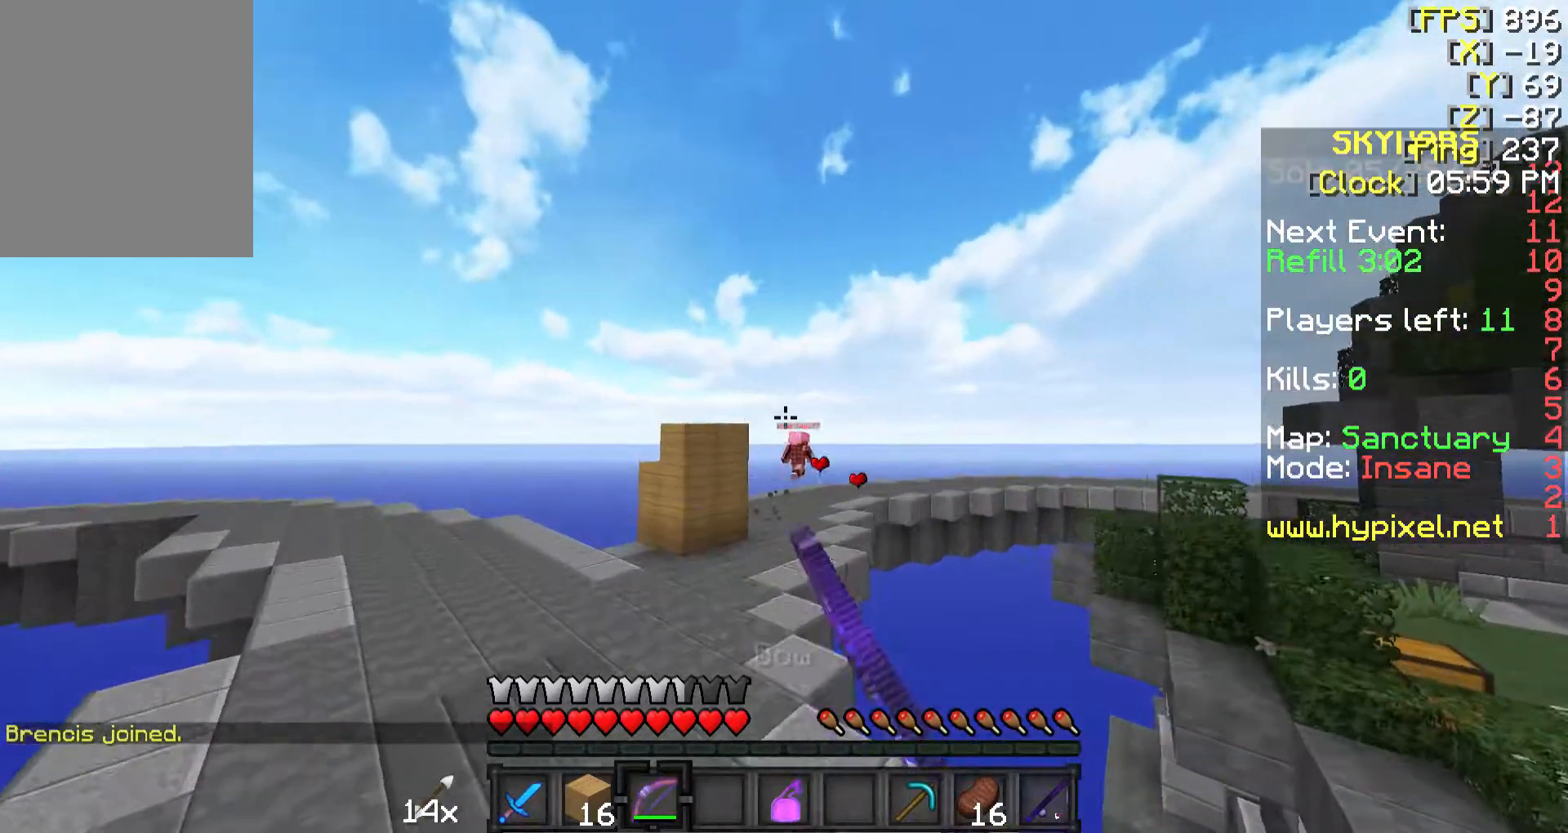
{"keys": ["w"], "mouse": [], "events": [[17, "mouse_left", "down"], [67, "mouse_left", "up"]]}
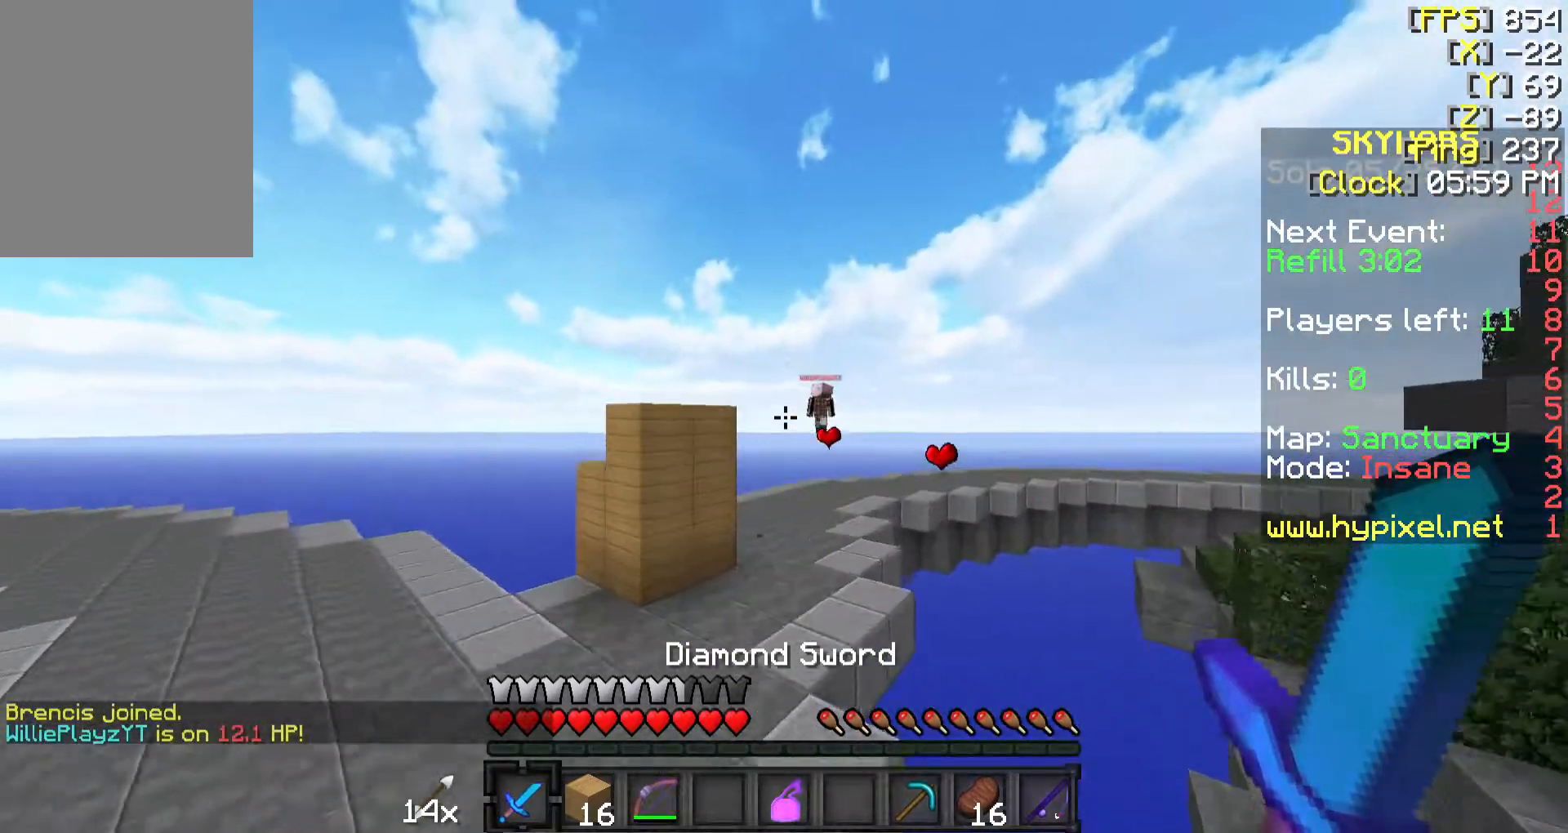
{"keys": ["w"], "mouse": [], "events": []}
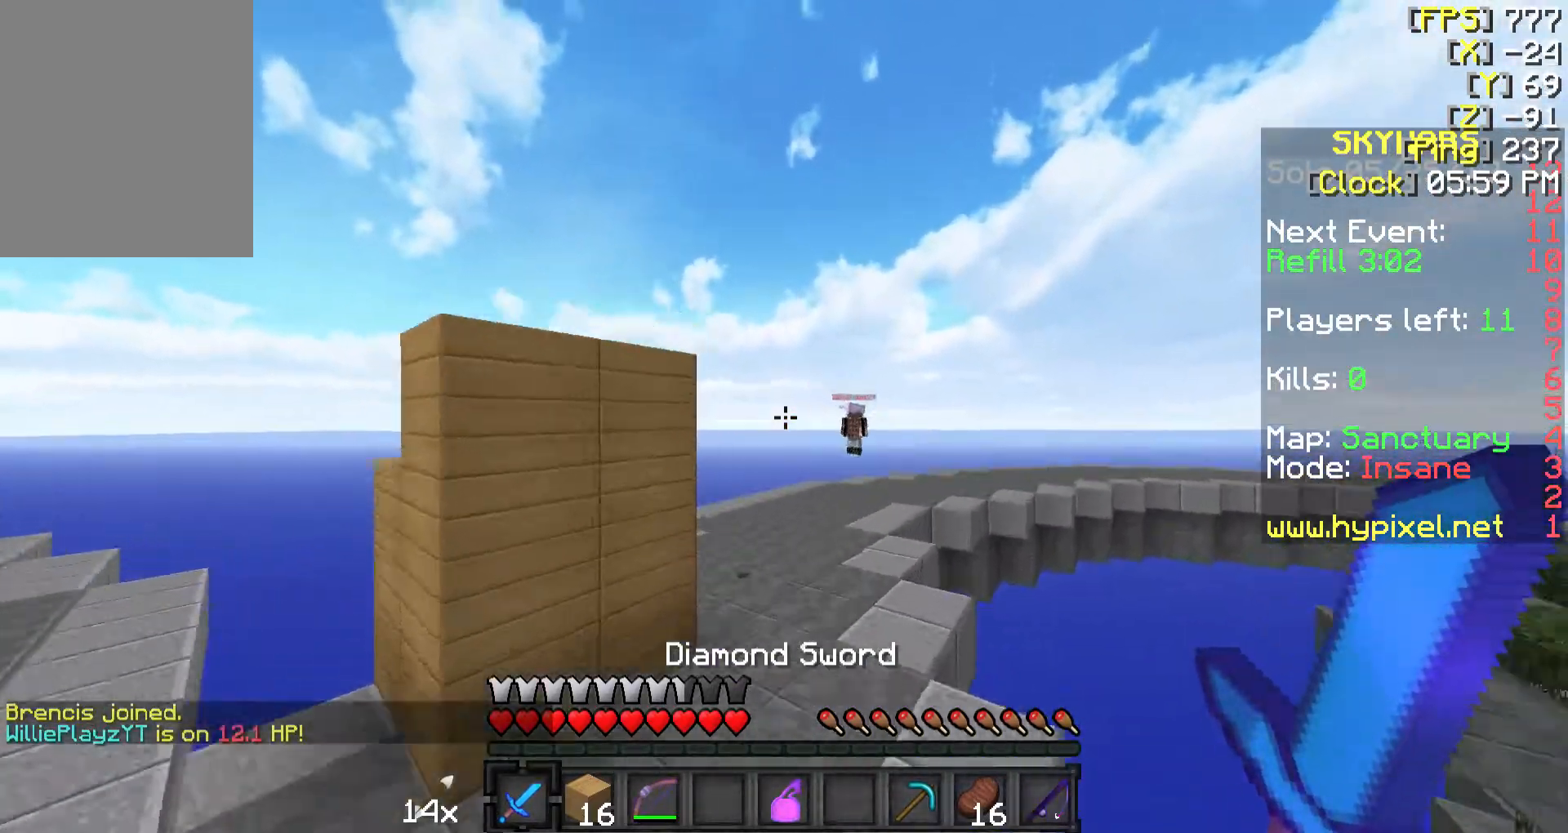
{"keys": ["w"], "mouse": [], "events": []}
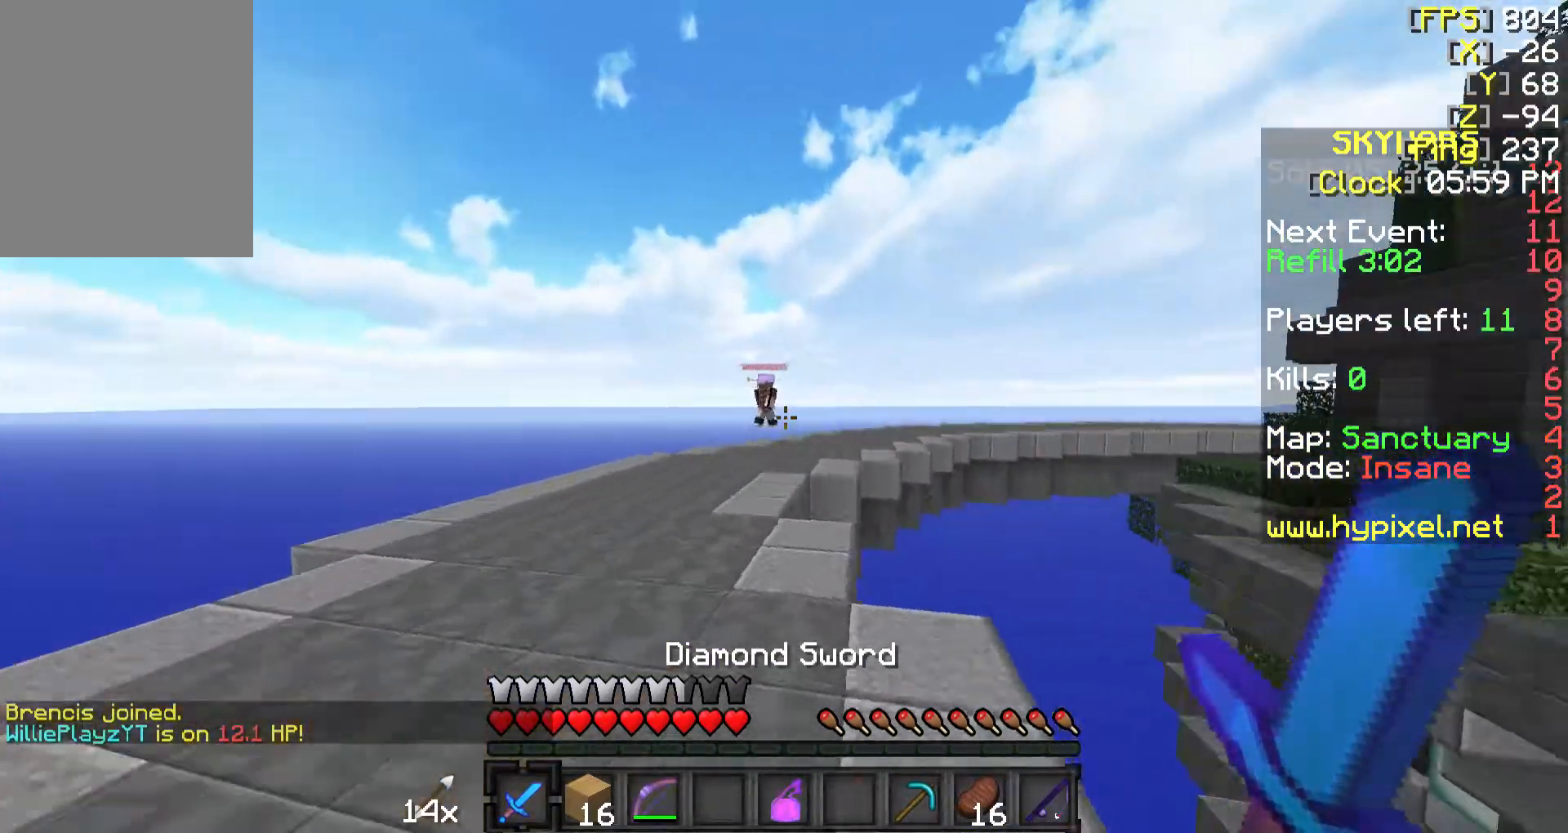
{"keys": ["w"], "mouse": [], "events": []}
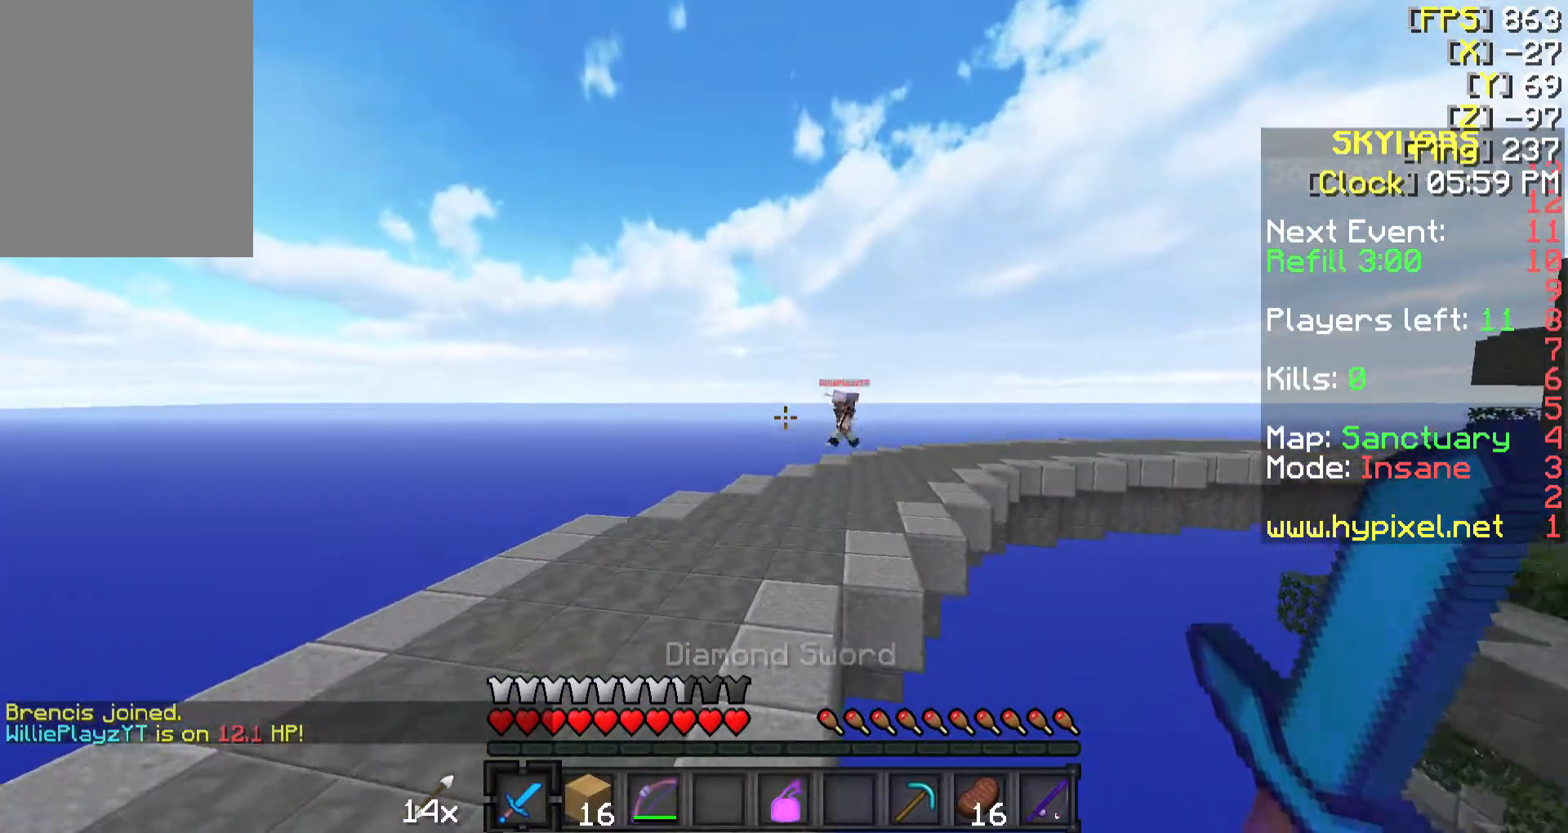
{"keys": ["w"], "mouse": [], "events": [[67, "a", "down"], [117, "a", "up"]]}
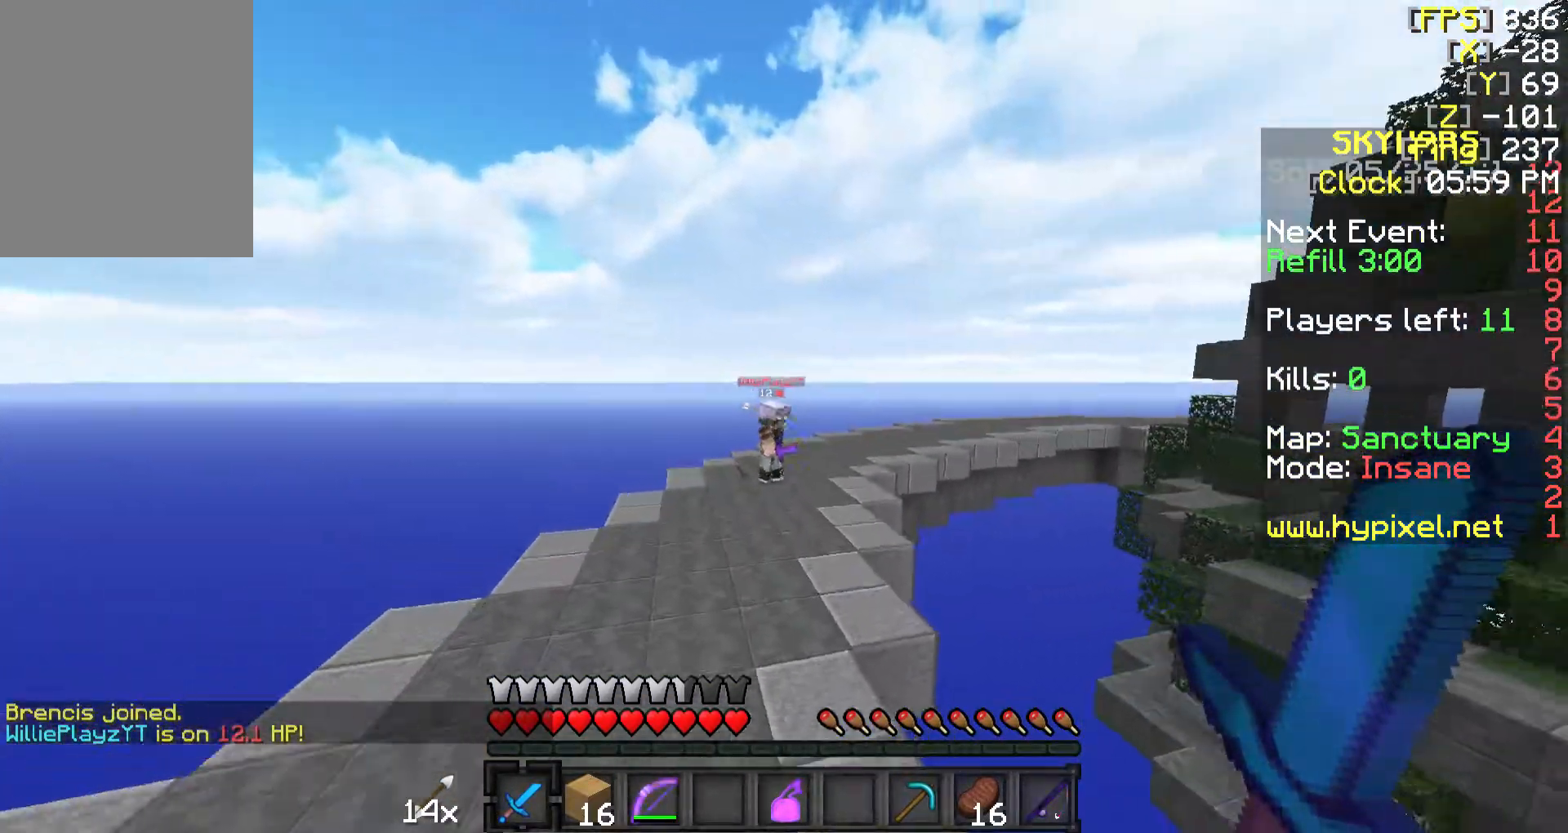
{"keys": ["w"], "mouse": [], "events": [[217, "a", "down"], [217, "w", "up"], [467, "a", "up"], [467, "w", "down"]]}
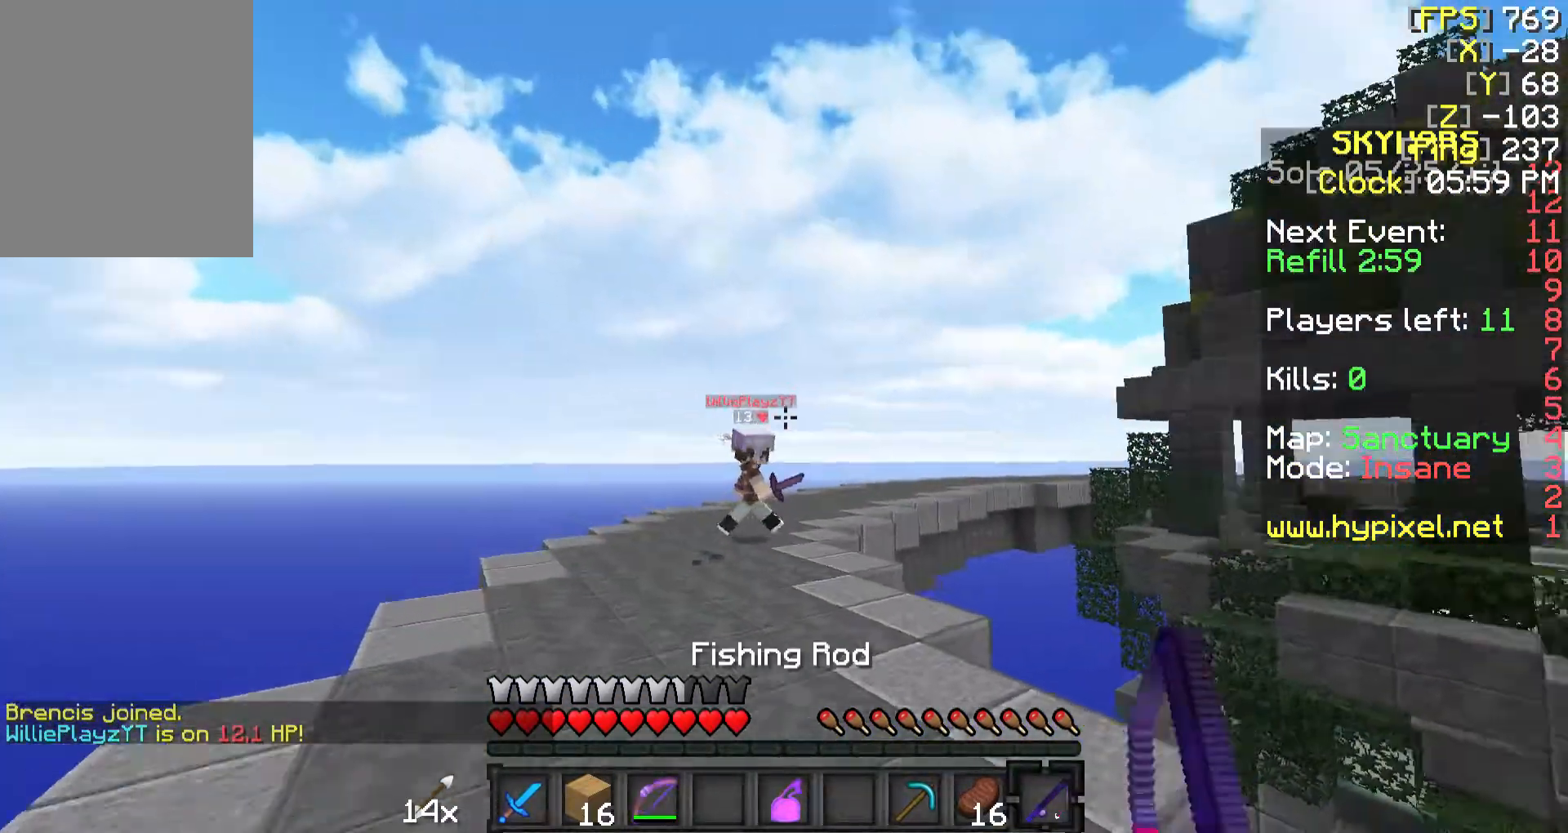
{"keys": ["a", "w"], "mouse": [], "events": [[317, "mouse_right", "down"], [367, "a", "down"], [417, "mouse_right", "up"]]}
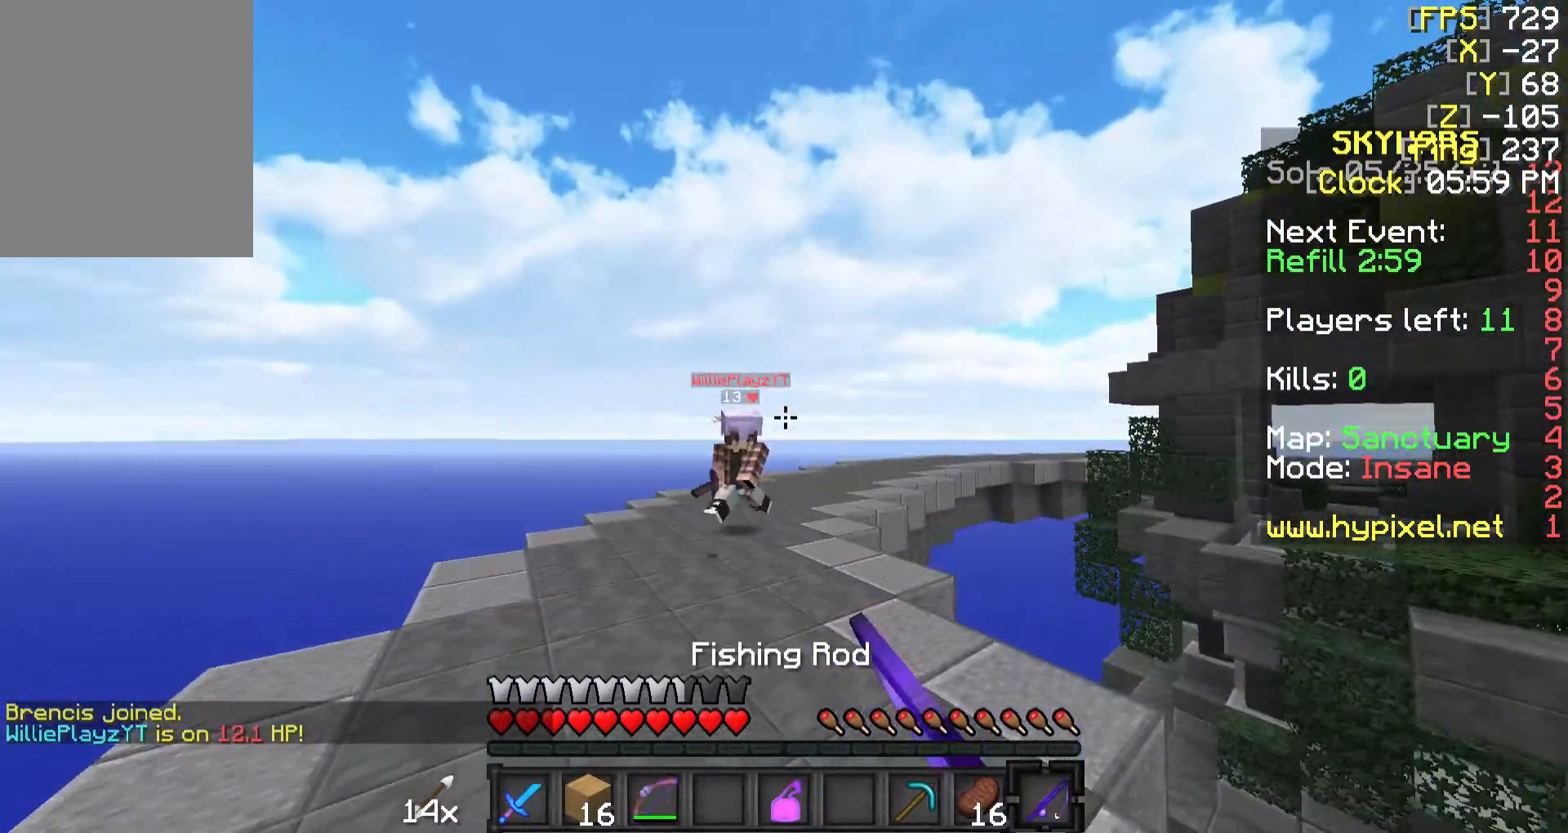
{"keys": ["a"], "mouse": ["right"], "events": [[117, "w", "up"], [167, "a", "up"], [217, "d", "down"], [417, "mouse_right", "down"], [467, "a", "down"], [467, "d", "up"]]}
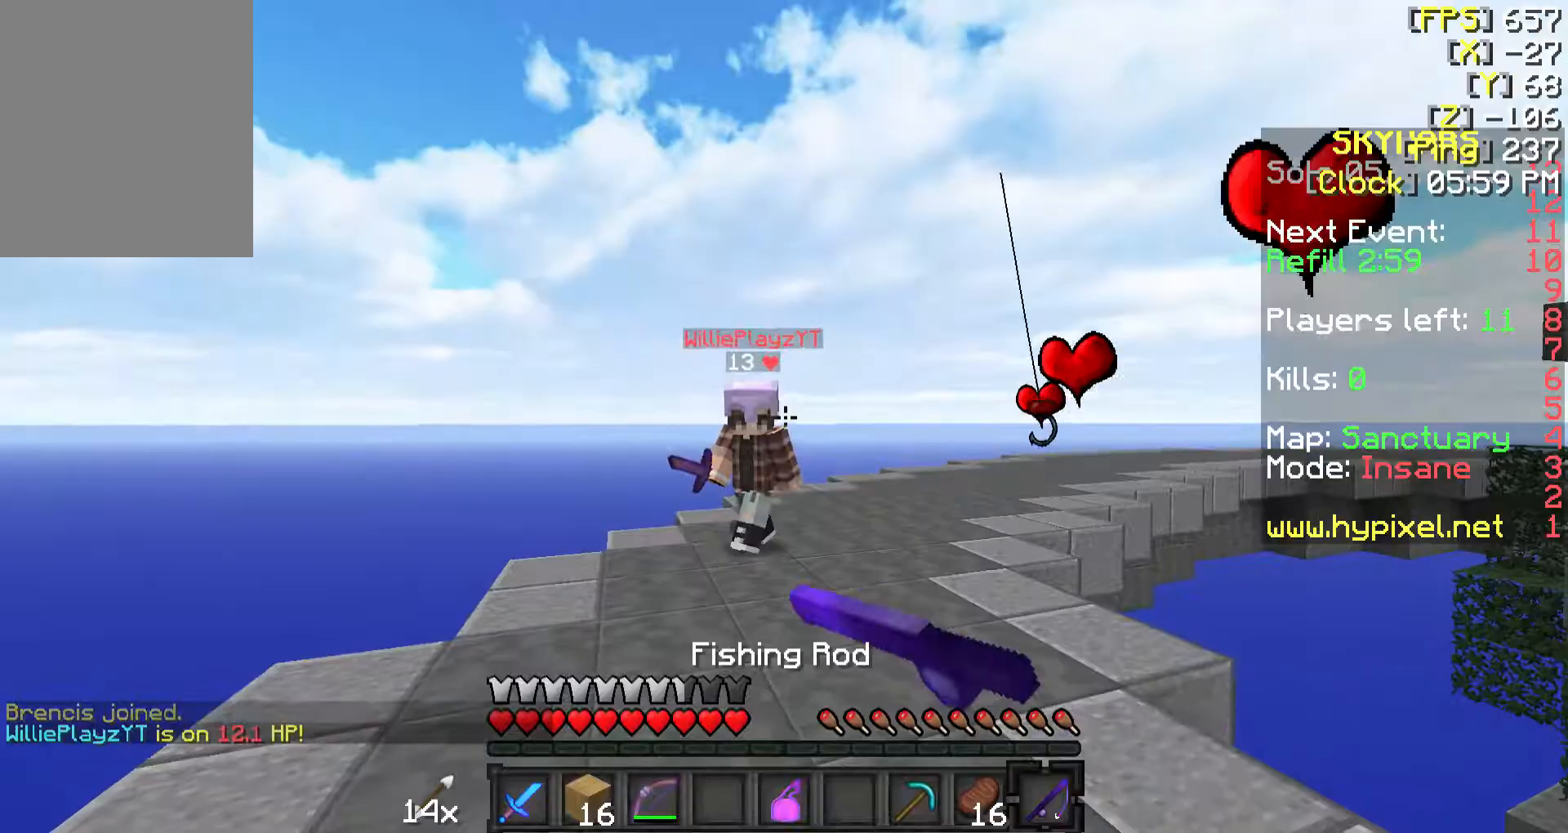
{"keys": ["d", "w"], "mouse": [], "events": [[17, "mouse_right", "up"], [67, "s", "down"], [117, "a", "up"], [167, "a", "down"], [217, "s", "up"], [267, "w", "down"], [317, "a", "up"], [417, "d", "down"]]}
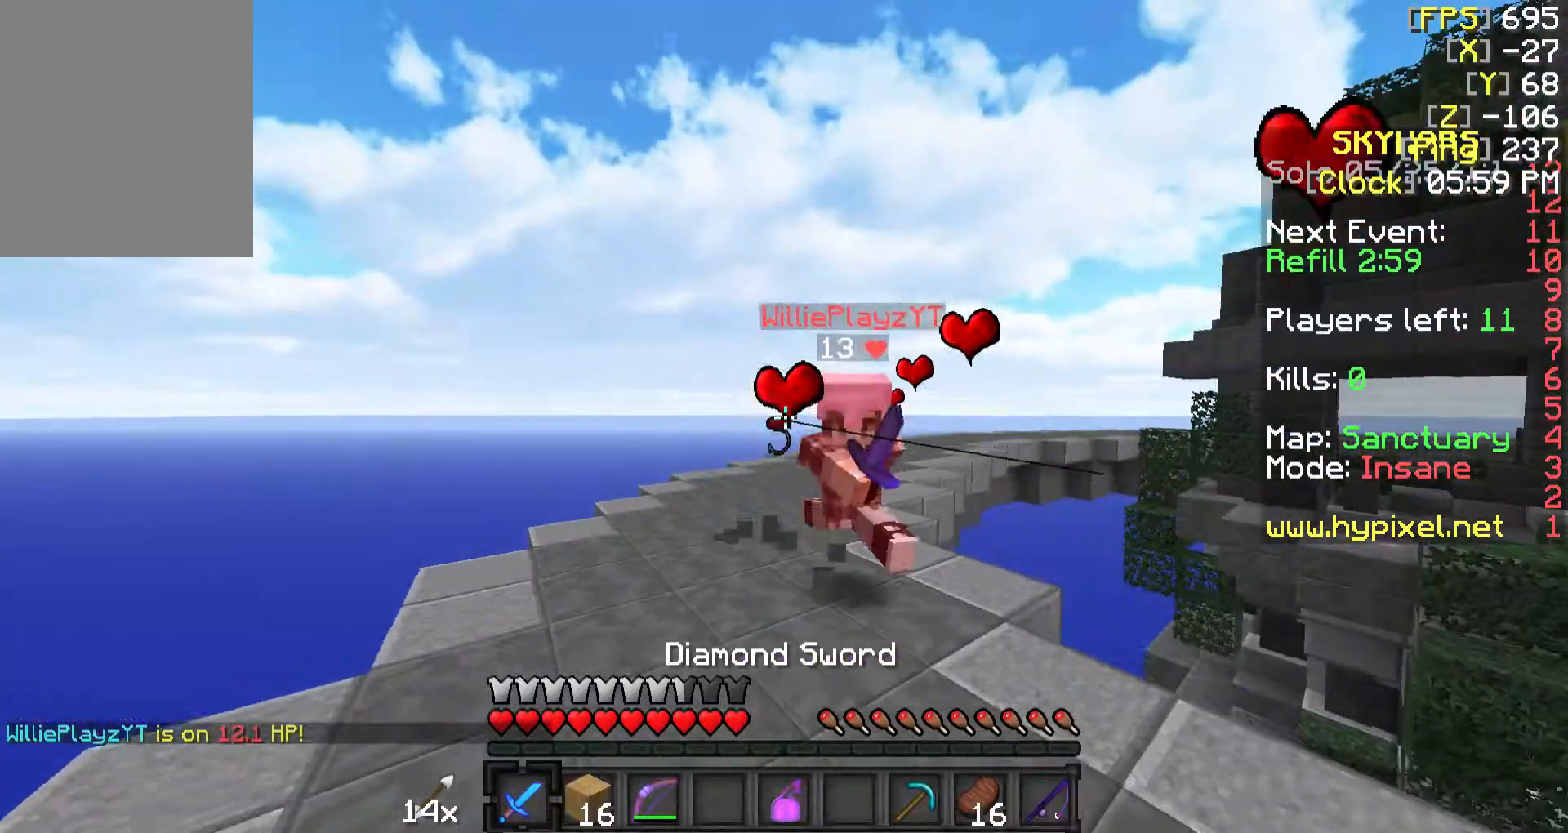
{"keys": ["a", "s"], "mouse": [], "events": [[17, "mouse_left", "down"], [67, "d", "up"], [117, "d", "down"], [117, "mouse_left", "up"], [167, "mouse_left", "down"], [267, "mouse_left", "up"], [317, "d", "up"], [317, "mouse_left", "down"], [367, "a", "down"], [367, "w", "up"], [417, "mouse_left", "up"], [417, "s", "down"]]}
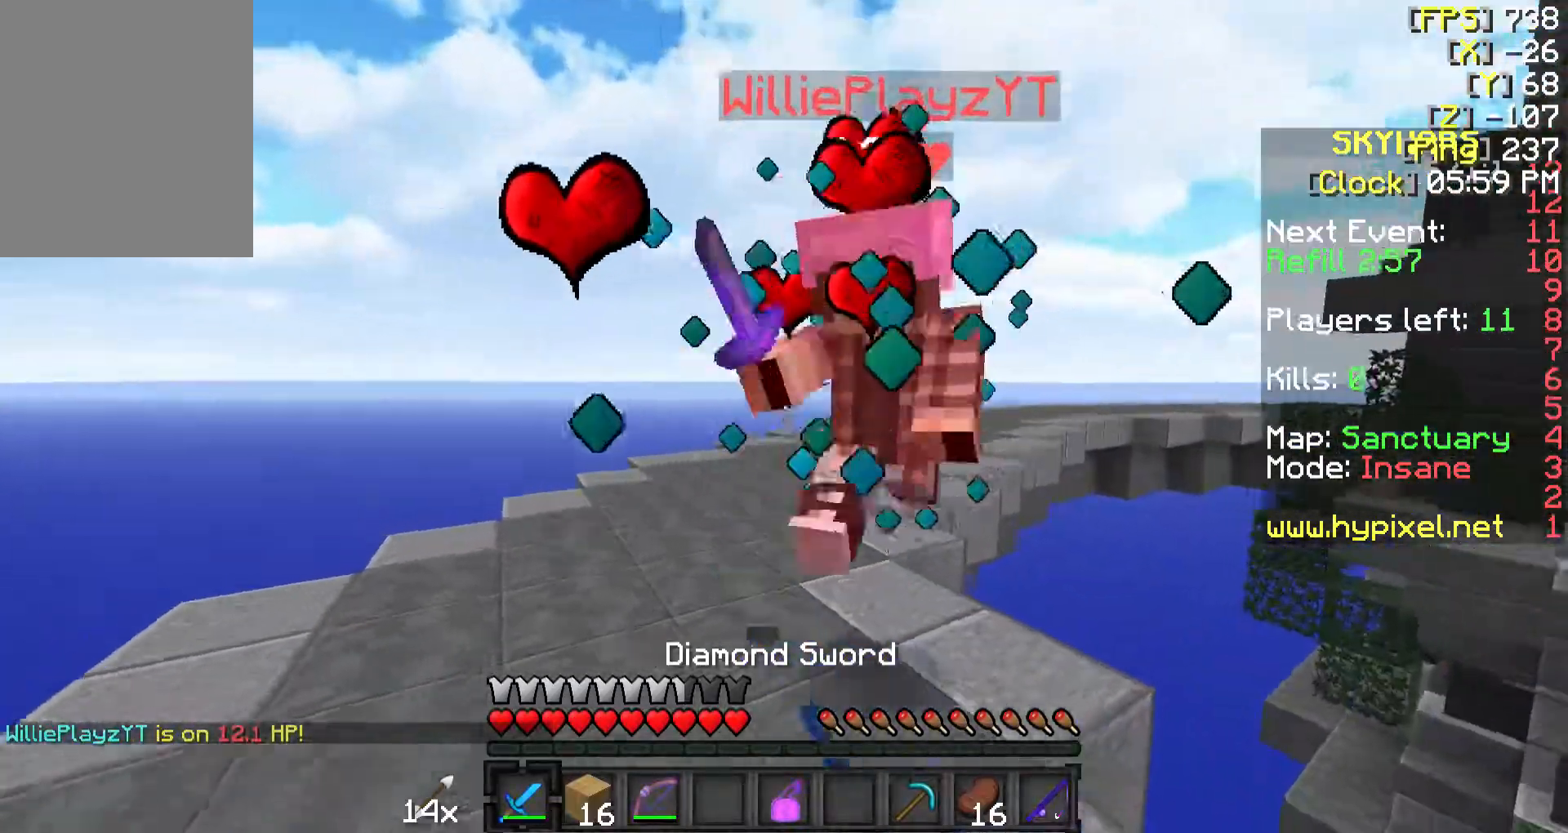
{"keys": ["a", "w"], "mouse": [], "events": [[17, "mouse_left", "down"], [17, "s", "up"], [17, "w", "down"], [67, "mouse_left", "up"], [117, "d", "down"], [117, "mouse_left", "down"], [167, "a", "up"], [217, "mouse_left", "up"], [267, "mouse_left", "down"], [267, "w", "up"], [367, "a", "down"], [367, "d", "up"], [367, "mouse_left", "up"], [417, "mouse_left", "down"], [417, "w", "down"], [467, "mouse_left", "up"]]}
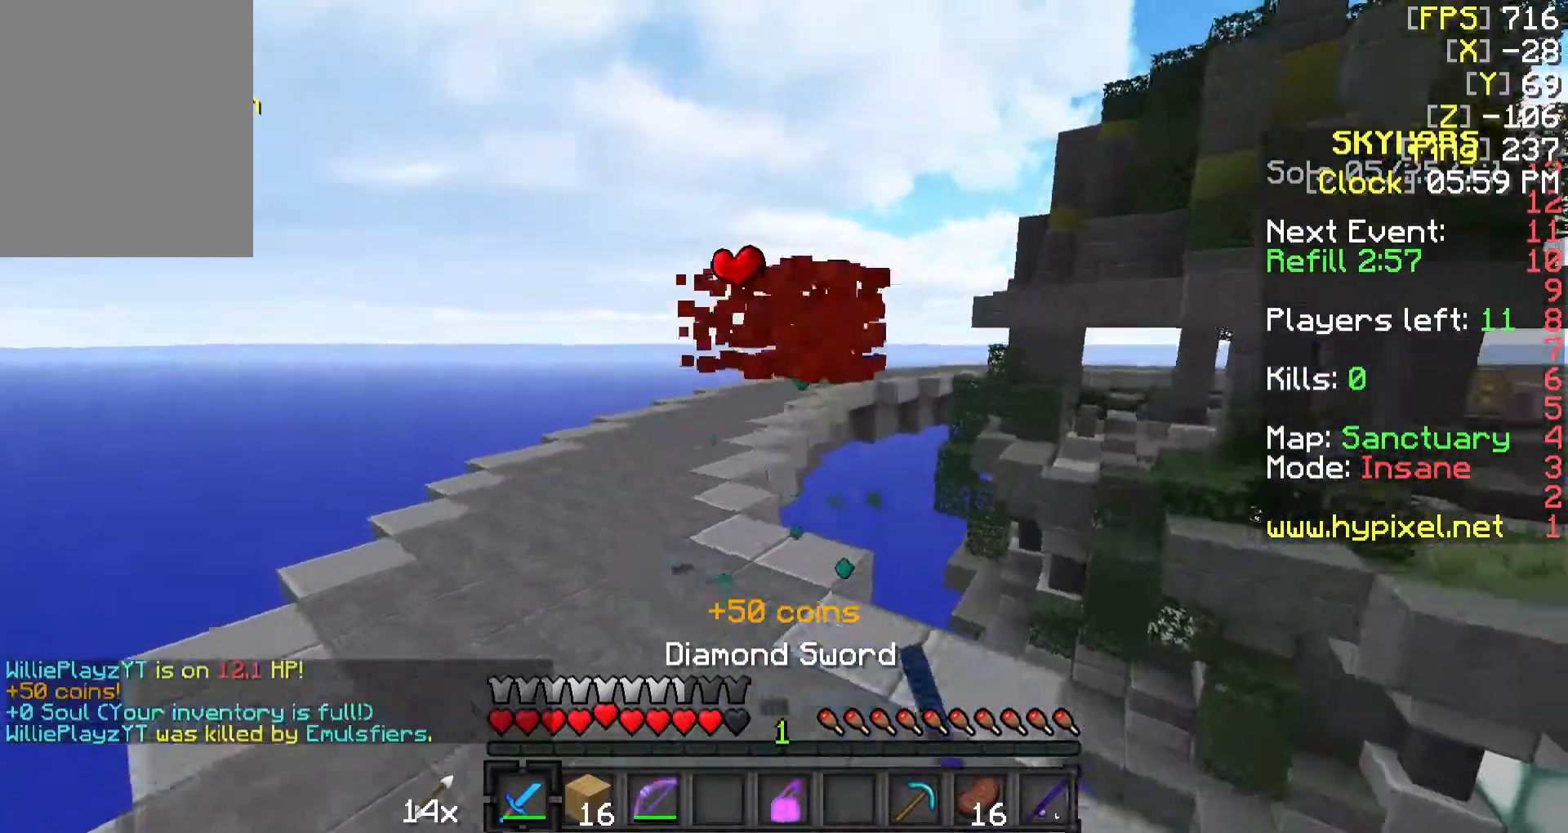
{"keys": ["w"], "mouse": [], "events": [[17, "a", "up"], [17, "d", "down"], [67, "mouse_left", "down"], [117, "mouse_left", "up"], [267, "mouse_right", "down"], [317, "d", "up"], [367, "a", "down"], [417, "mouse_right", "up"], [467, "a", "up"]]}